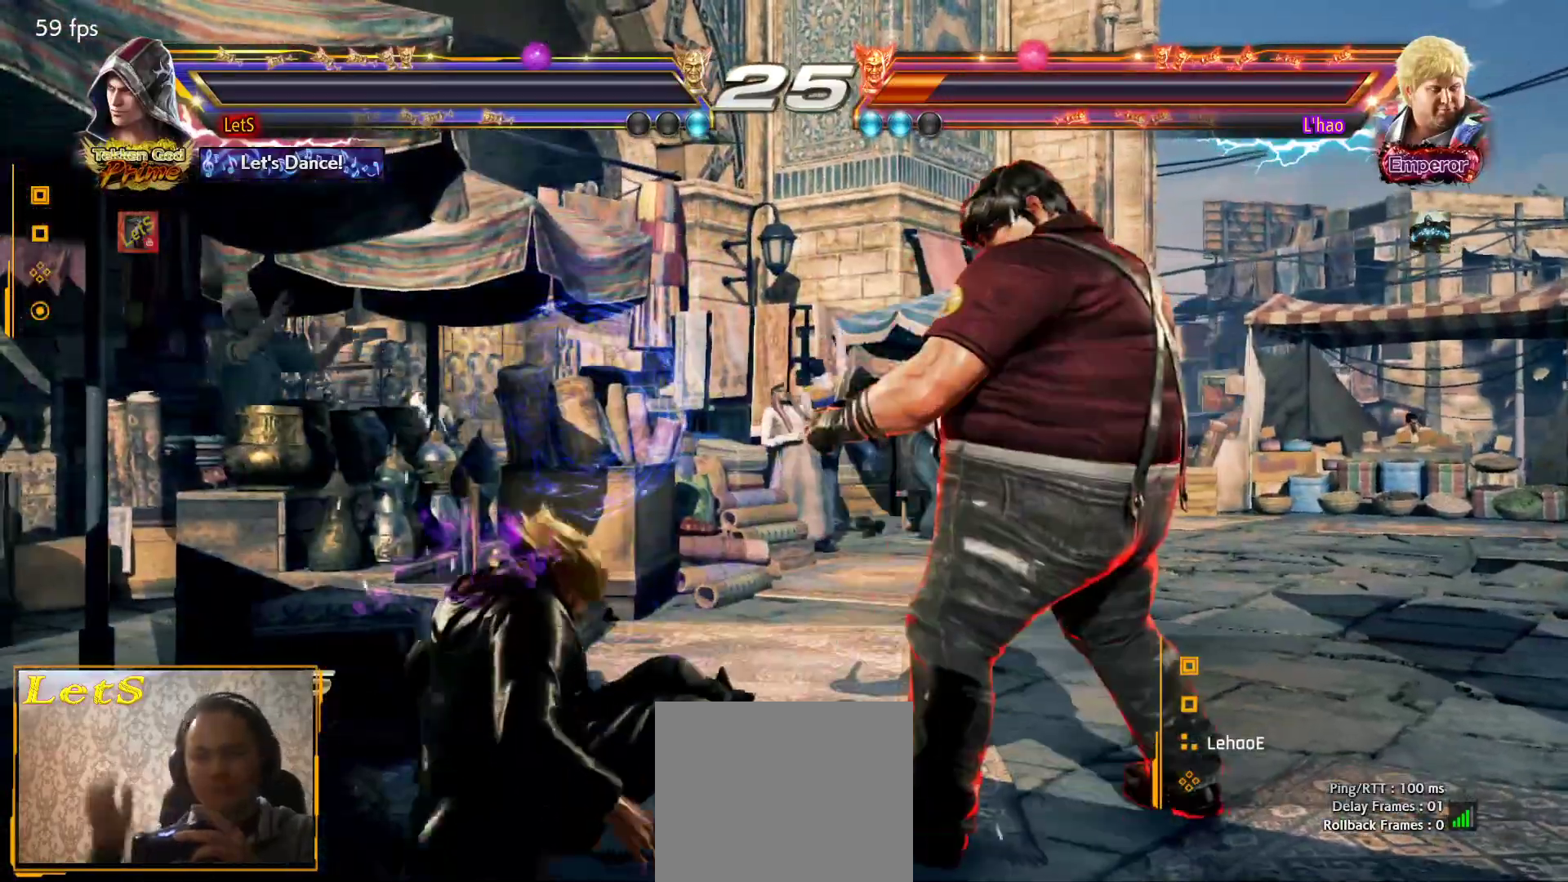
Gameplay with a controller (PlayStation layout); each line is a JSON object with the inputs held at the frame after it. "events" lists button and stick changes between this image and that frame as [ms after this image, input, new state], when the widget could be followed in between.
{"buttons": [], "left_stick": "center", "right_stick": "center", "events": []}
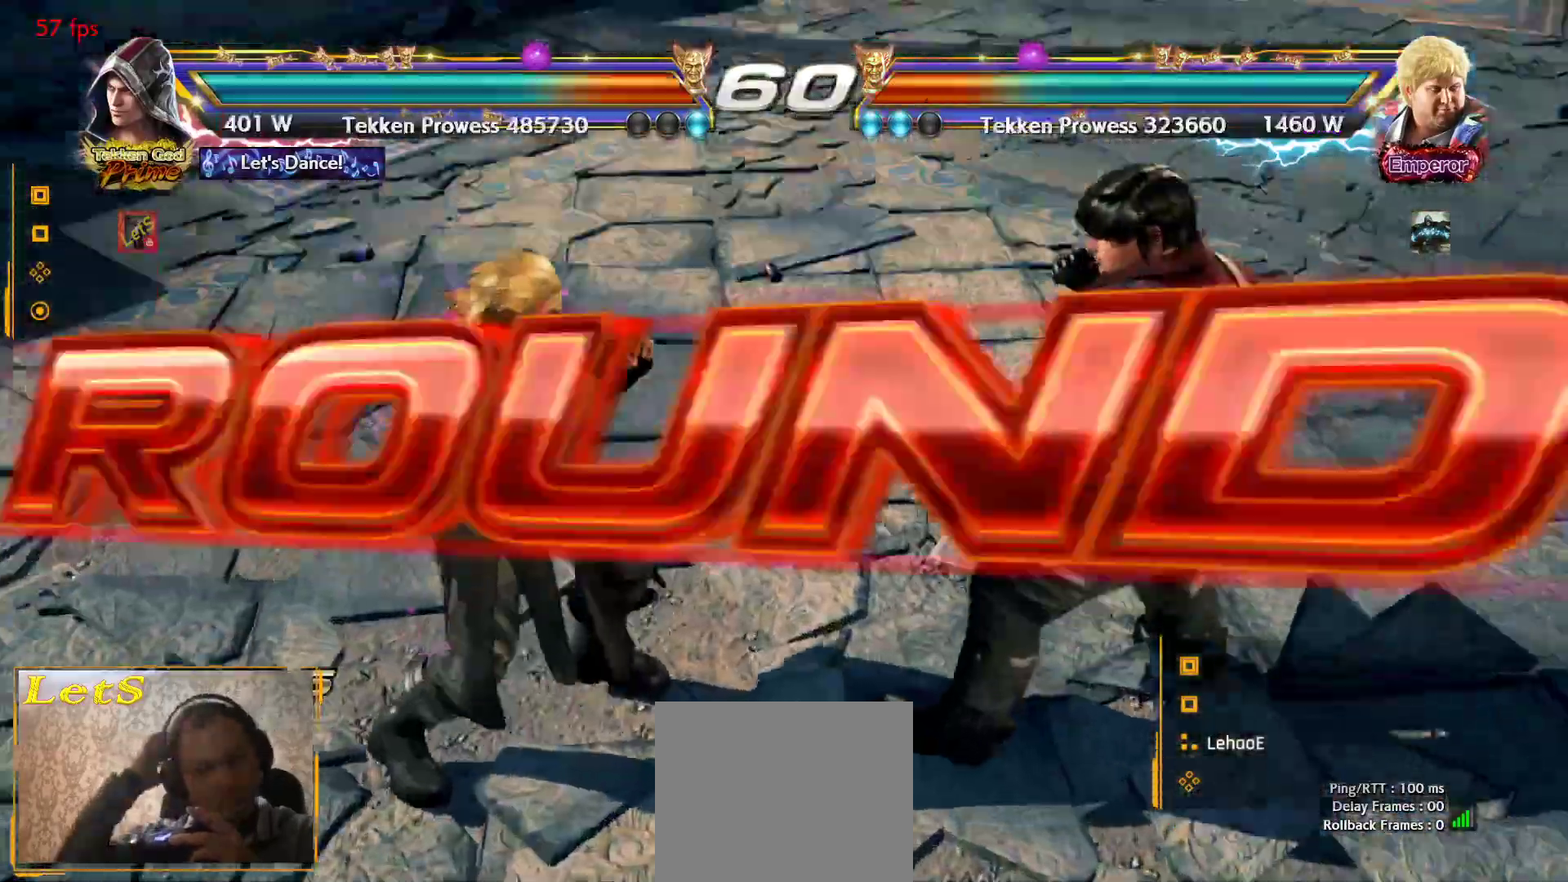
{"buttons": [], "left_stick": "center", "right_stick": "center", "events": []}
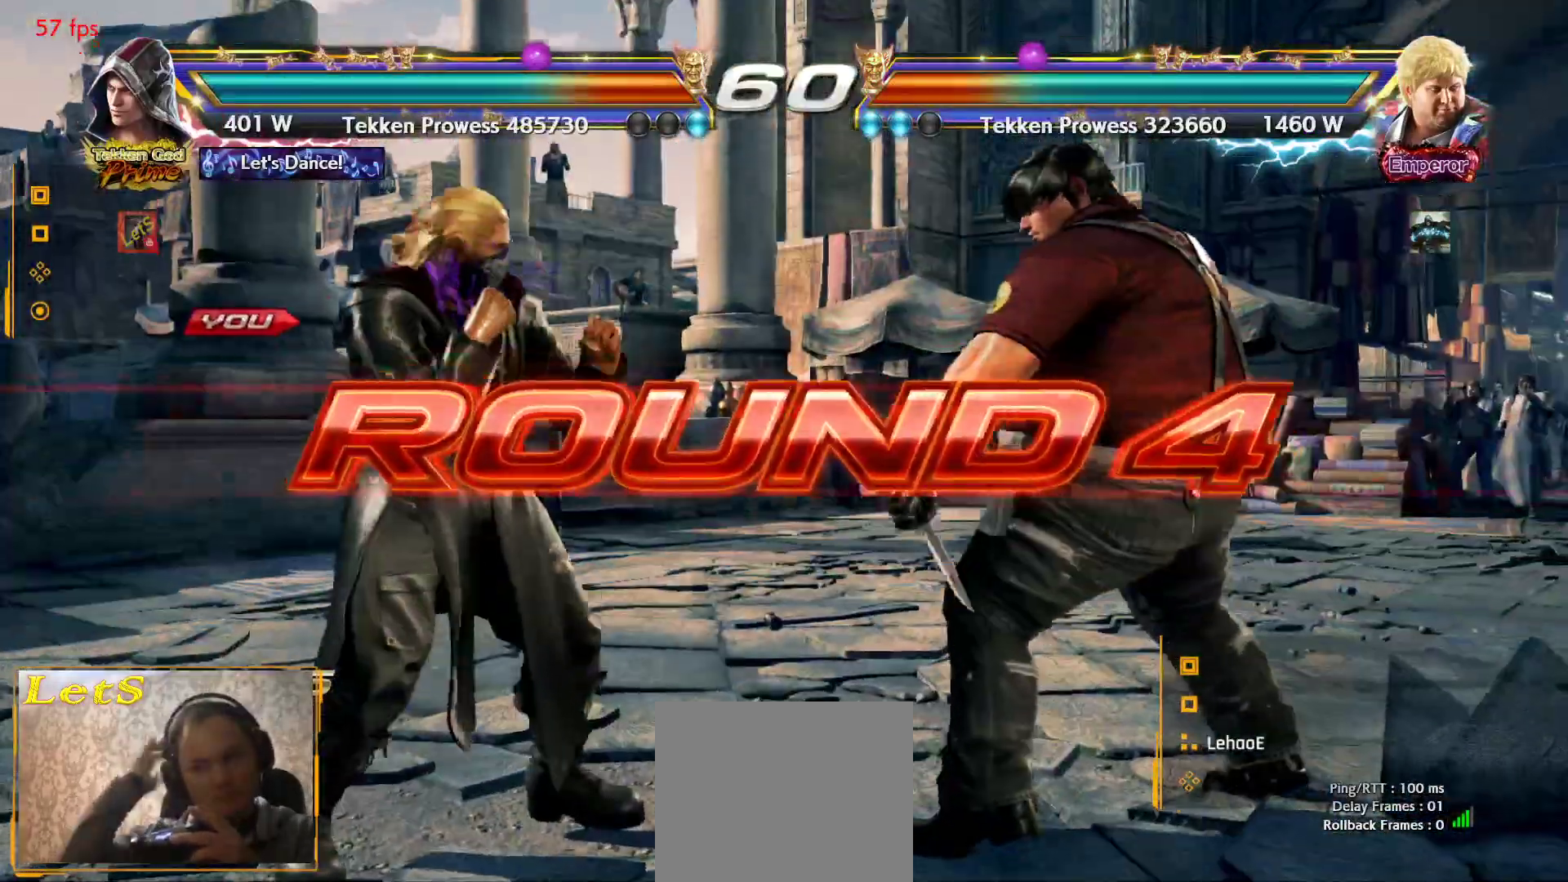
{"buttons": [], "left_stick": "center", "right_stick": "center", "events": []}
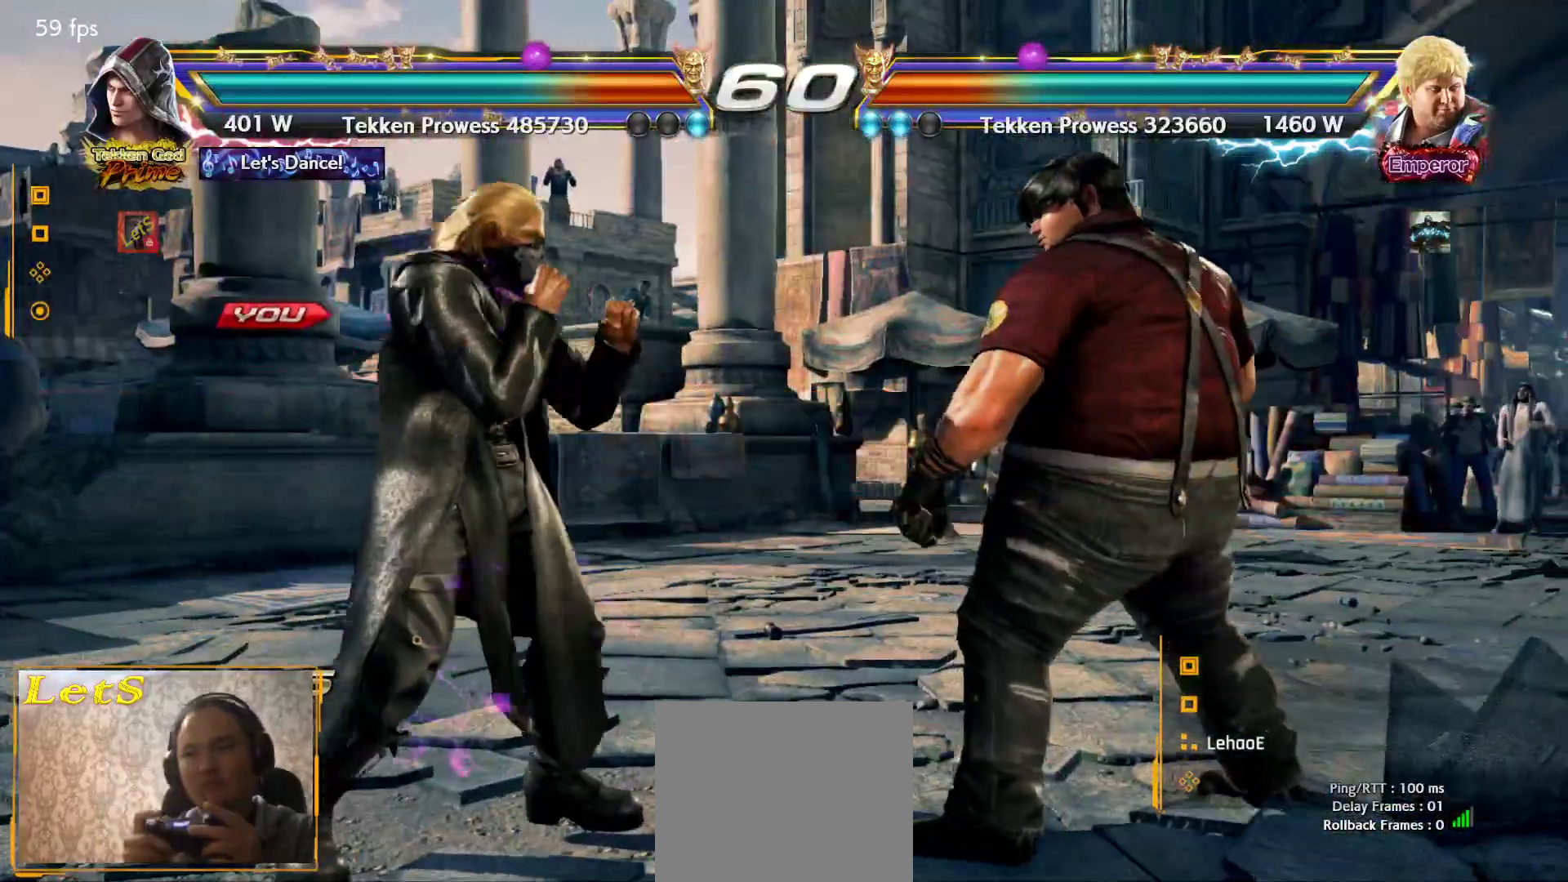
{"buttons": [], "left_stick": "center", "right_stick": "center", "events": [[133, "DPAD_DOWN", "down"], [167, "DPAD_RIGHT", "down"], [200, "DPAD_DOWN", "up"], [367, "DPAD_RIGHT", "up"]]}
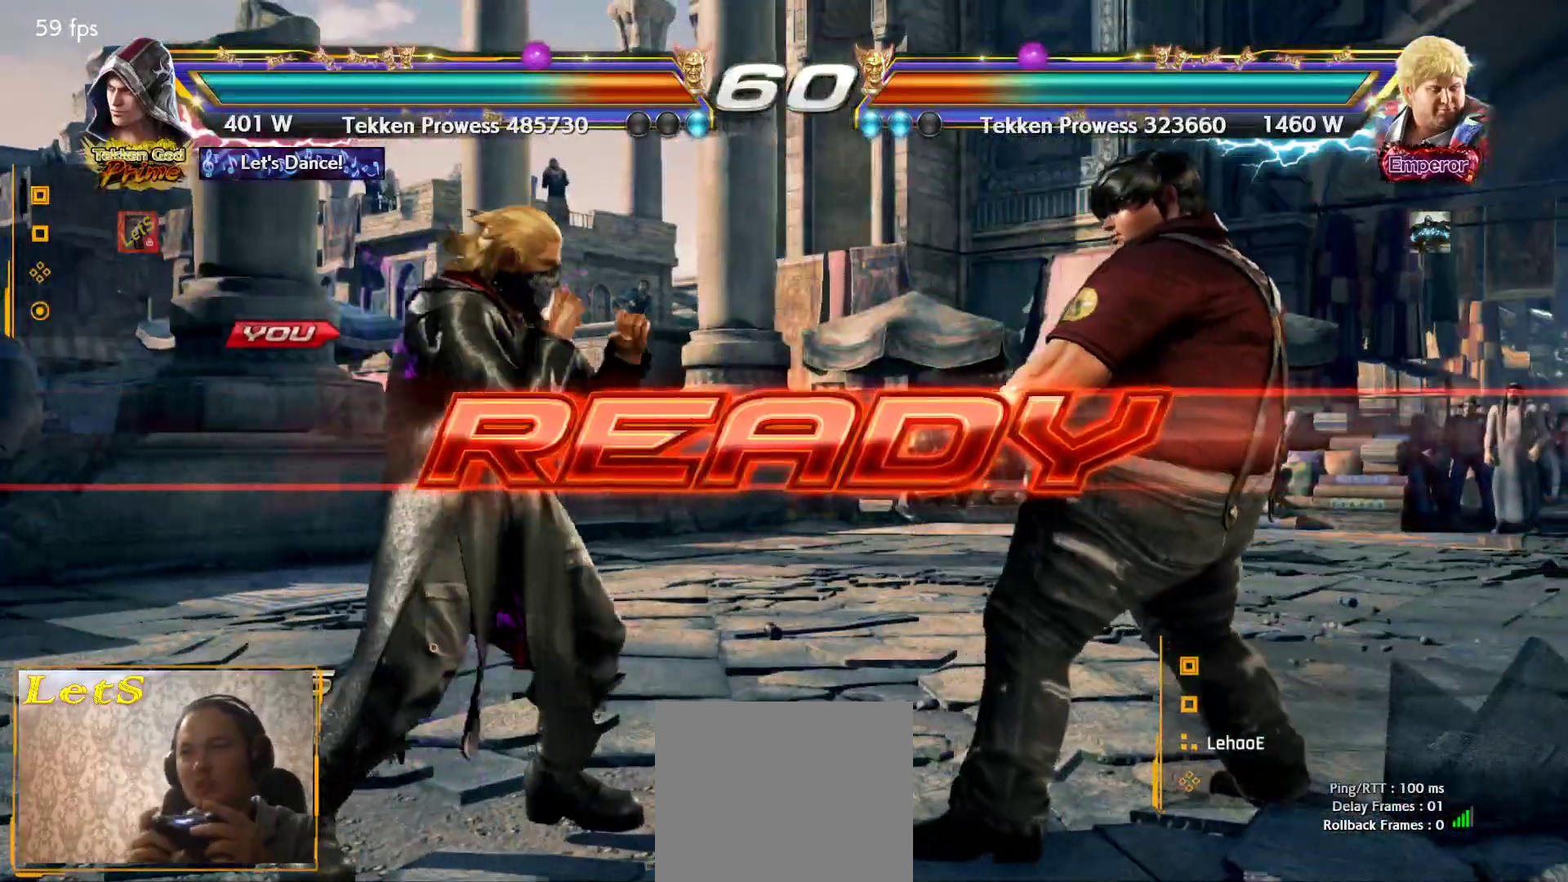
{"buttons": [], "left_stick": "center", "right_stick": "center", "events": []}
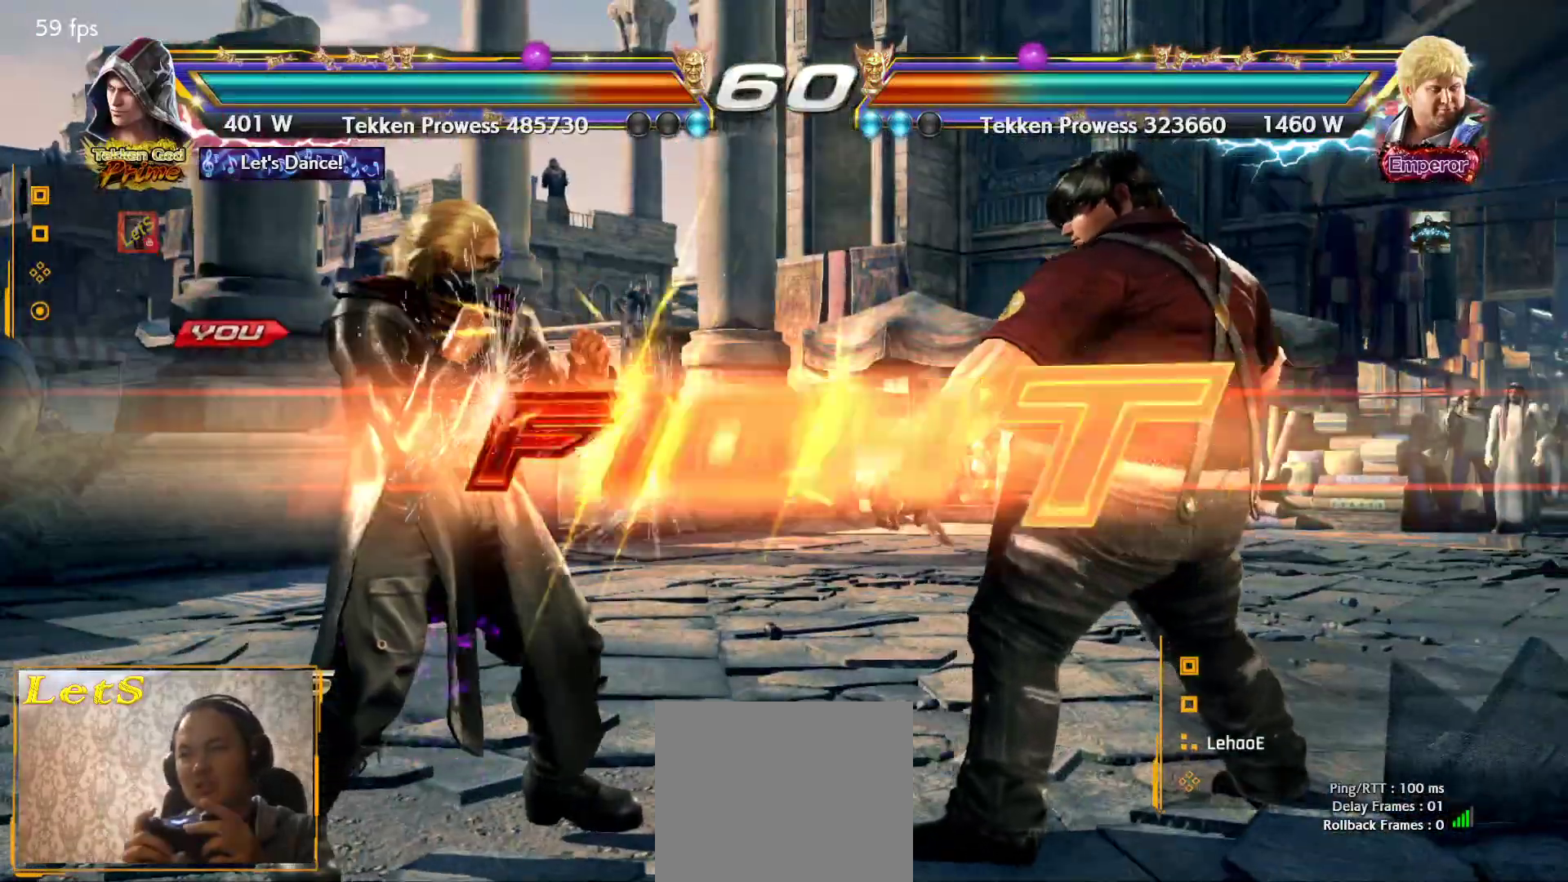
{"buttons": [], "left_stick": "center", "right_stick": "center", "events": [[367, "DPAD_DOWN", "down"], [467, "DPAD_DOWN", "up"]]}
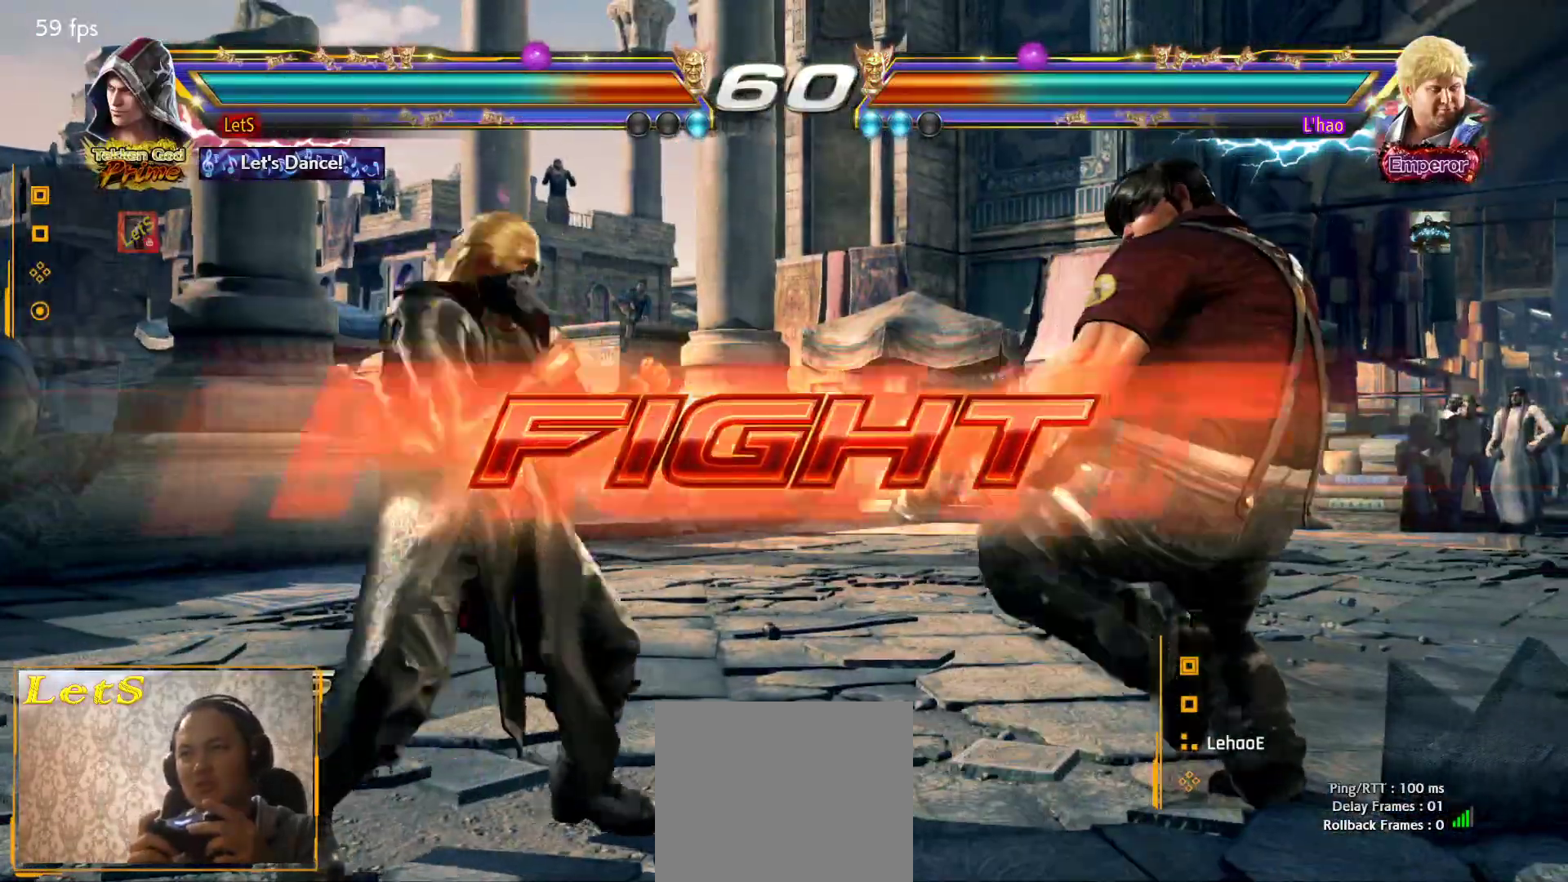
{"buttons": ["TRIANGLE", "DPAD_DOWN", "DPAD_RIGHT"], "left_stick": "center", "right_stick": "center", "events": [[133, "DPAD_LEFT", "down"], [167, "DPAD_LEFT", "up"], [233, "DPAD_LEFT", "down"], [367, "DPAD_LEFT", "up"], [400, "DPAD_DOWN", "down"], [400, "DPAD_RIGHT", "down"], [433, "TRIANGLE", "down"]]}
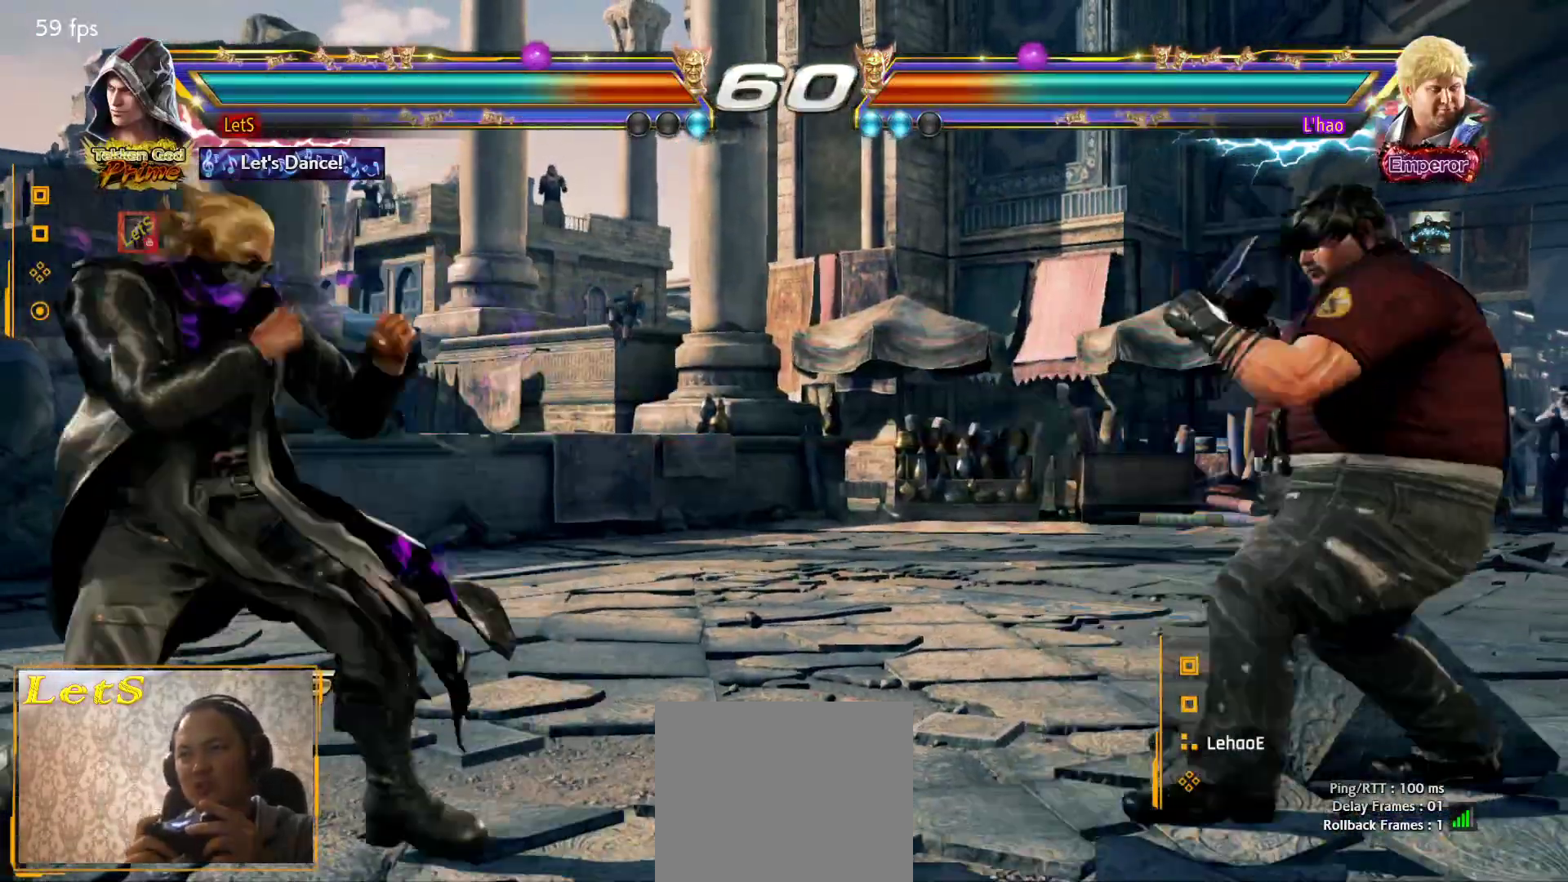
{"buttons": ["CIRCLE", "DPAD_DOWN", "DPAD_LEFT"], "left_stick": "center", "right_stick": "center", "events": [[33, "DPAD_DOWN", "up"], [33, "TRIANGLE", "up"], [67, "CIRCLE", "down"], [467, "DPAD_DOWN", "down"], [500, "DPAD_LEFT", "down"], [500, "DPAD_RIGHT", "up"]]}
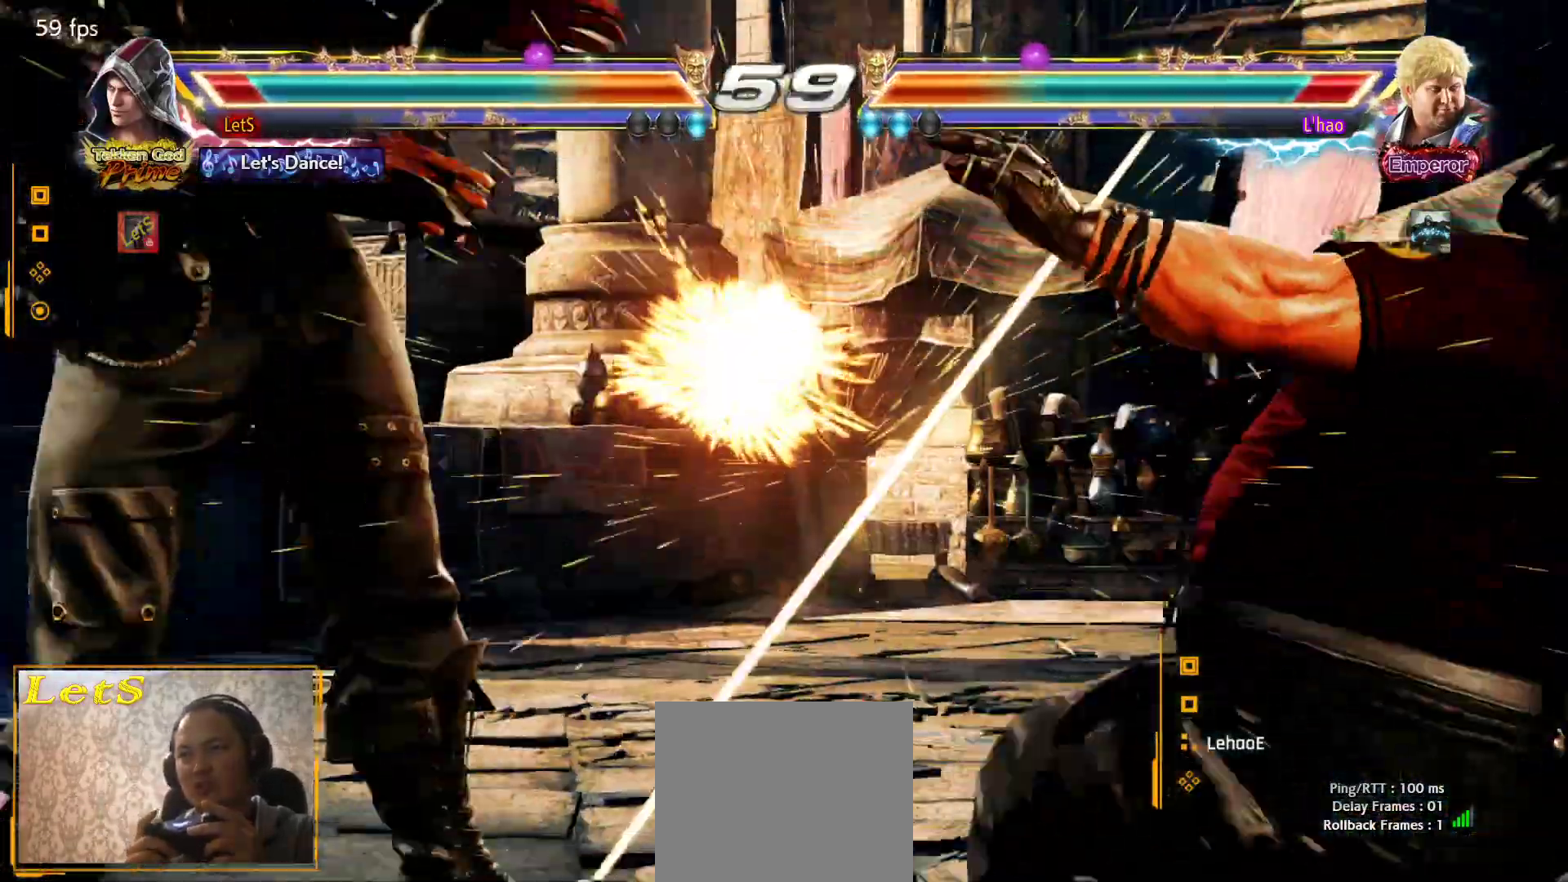
{"buttons": [], "left_stick": "center", "right_stick": "center", "events": [[33, "CIRCLE", "up"], [200, "DPAD_DOWN", "up"], [200, "DPAD_LEFT", "up"]]}
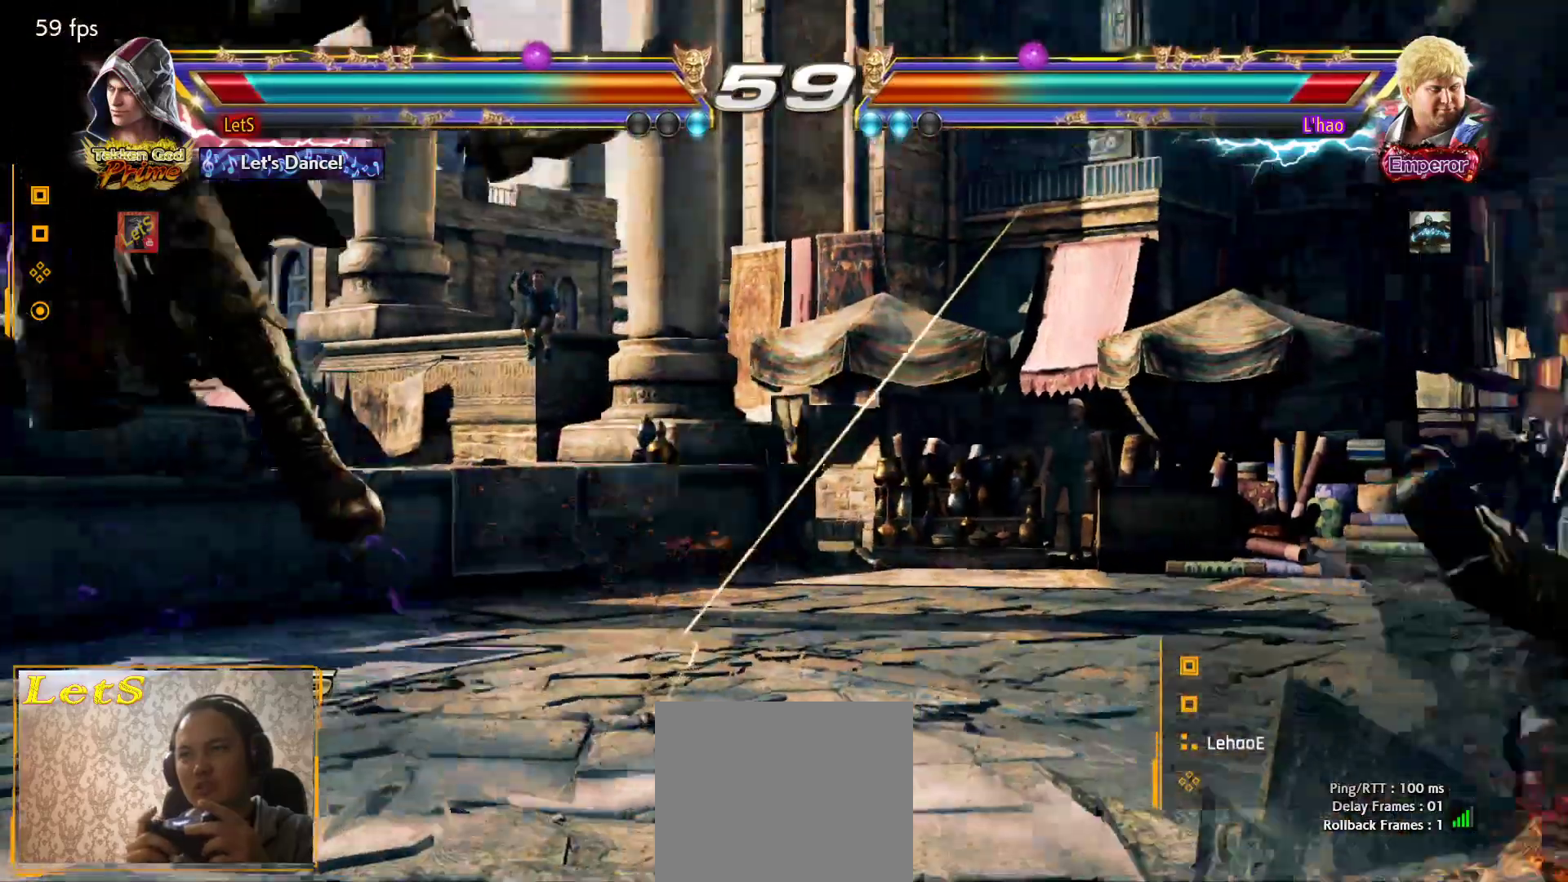
{"buttons": ["CROSS"], "left_stick": "center", "right_stick": "center", "events": [[33, "CROSS", "down"], [133, "CROSS", "up"], [200, "CROSS", "down"], [267, "CROSS", "up"], [333, "CROSS", "down"], [400, "CROSS", "up"], [500, "CROSS", "down"]]}
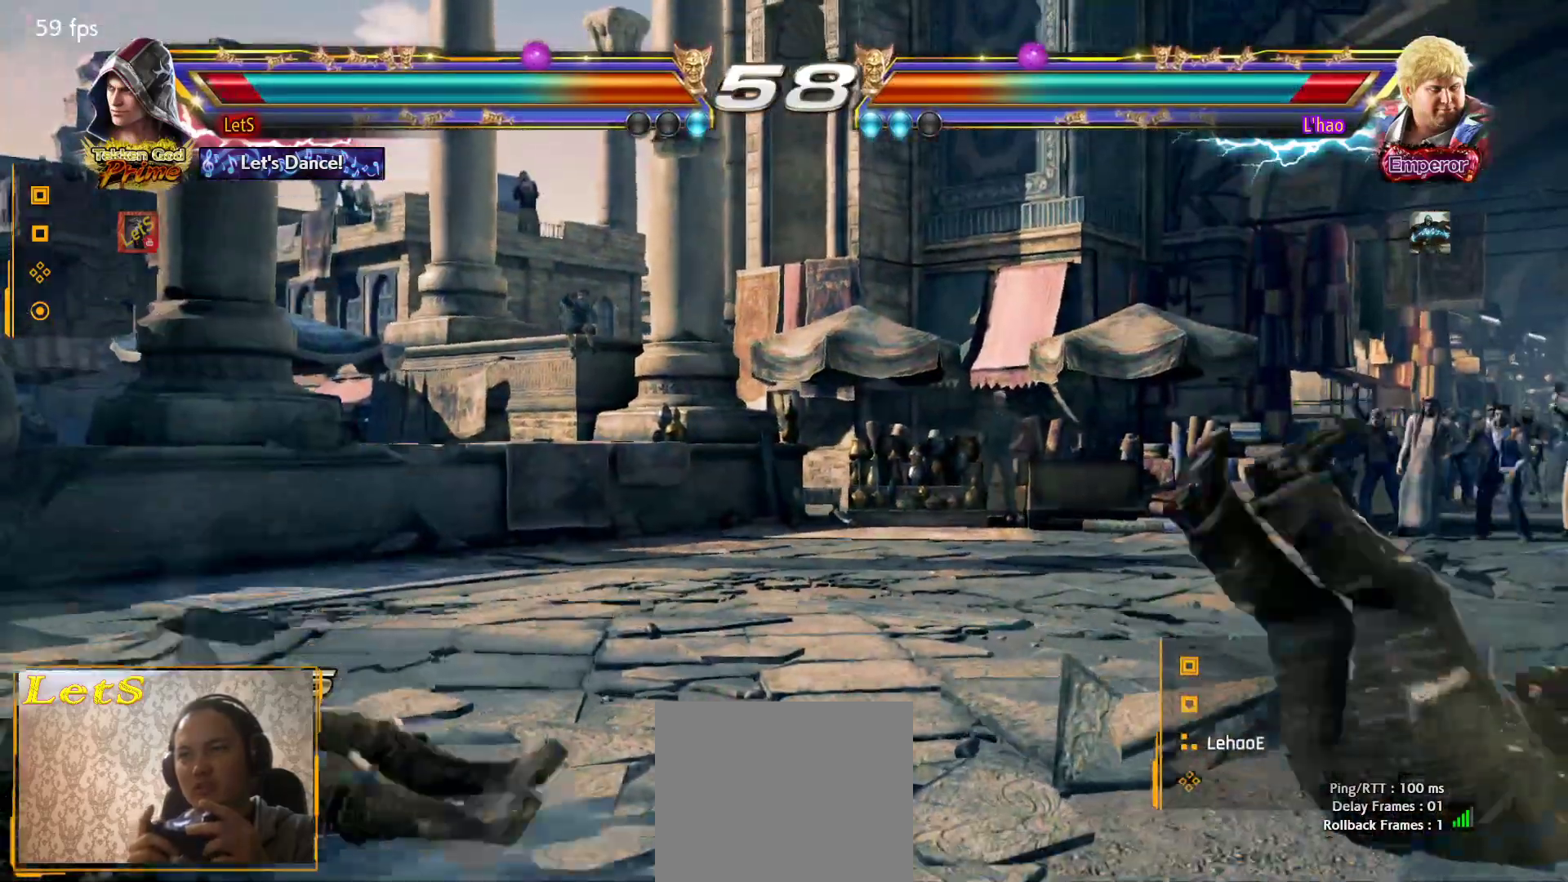
{"buttons": ["DPAD_RIGHT"], "left_stick": "center", "right_stick": "center", "events": [[33, "CROSS", "up"], [133, "CROSS", "down"], [200, "CROSS", "up"], [367, "DPAD_RIGHT", "down"], [467, "DPAD_RIGHT", "up"], [500, "DPAD_RIGHT", "down"]]}
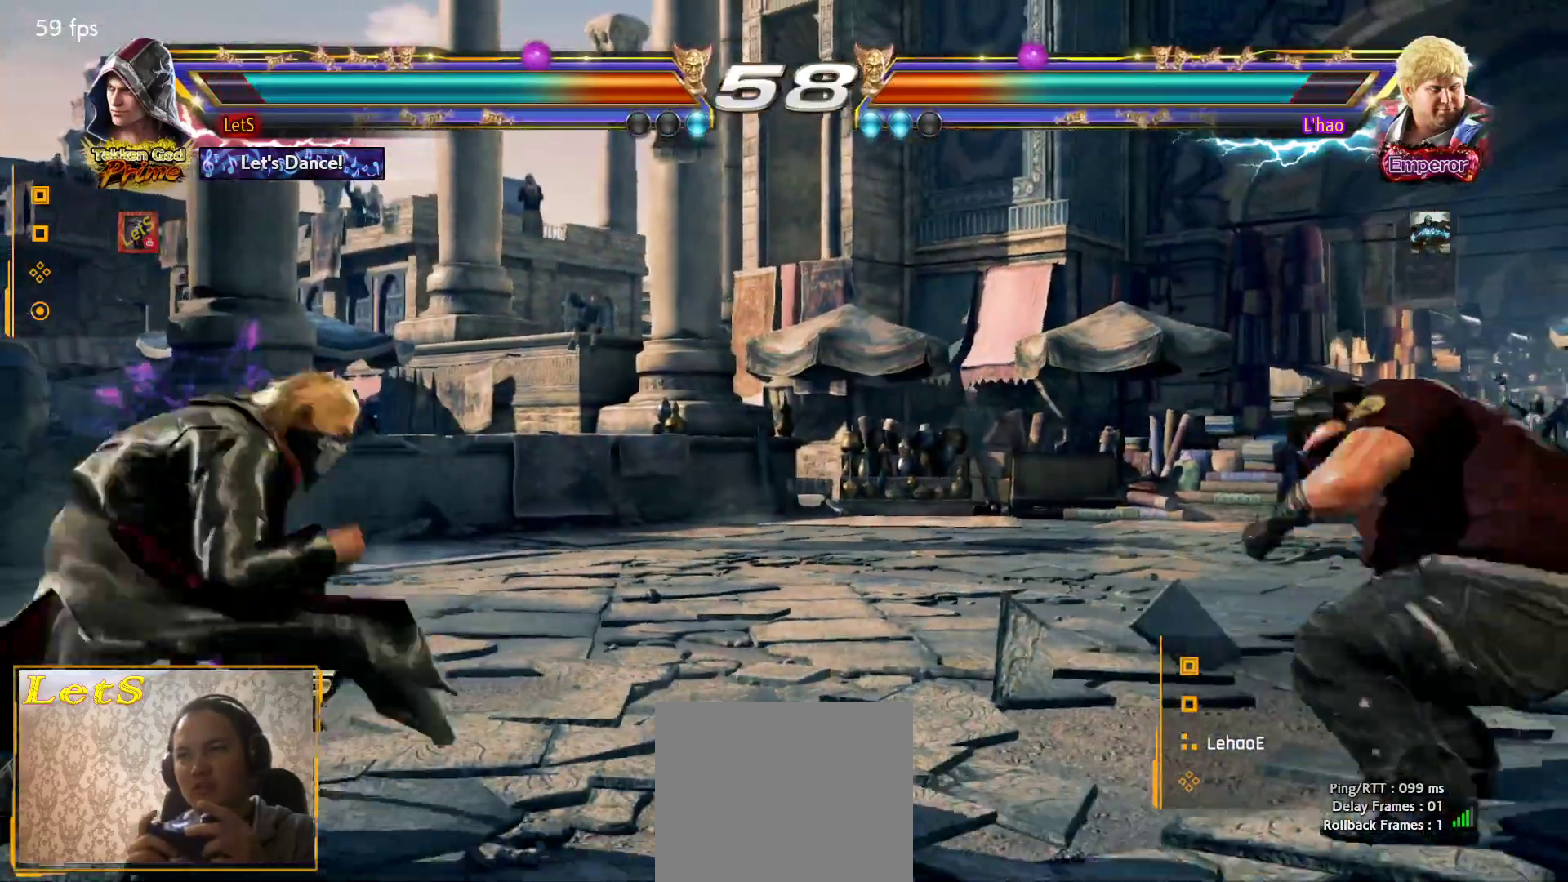
{"buttons": ["DPAD_LEFT"], "left_stick": "center", "right_stick": "center", "events": [[133, "DPAD_RIGHT", "up"], [200, "DPAD_LEFT", "down"], [267, "DPAD_LEFT", "up"], [367, "DPAD_LEFT", "down"]]}
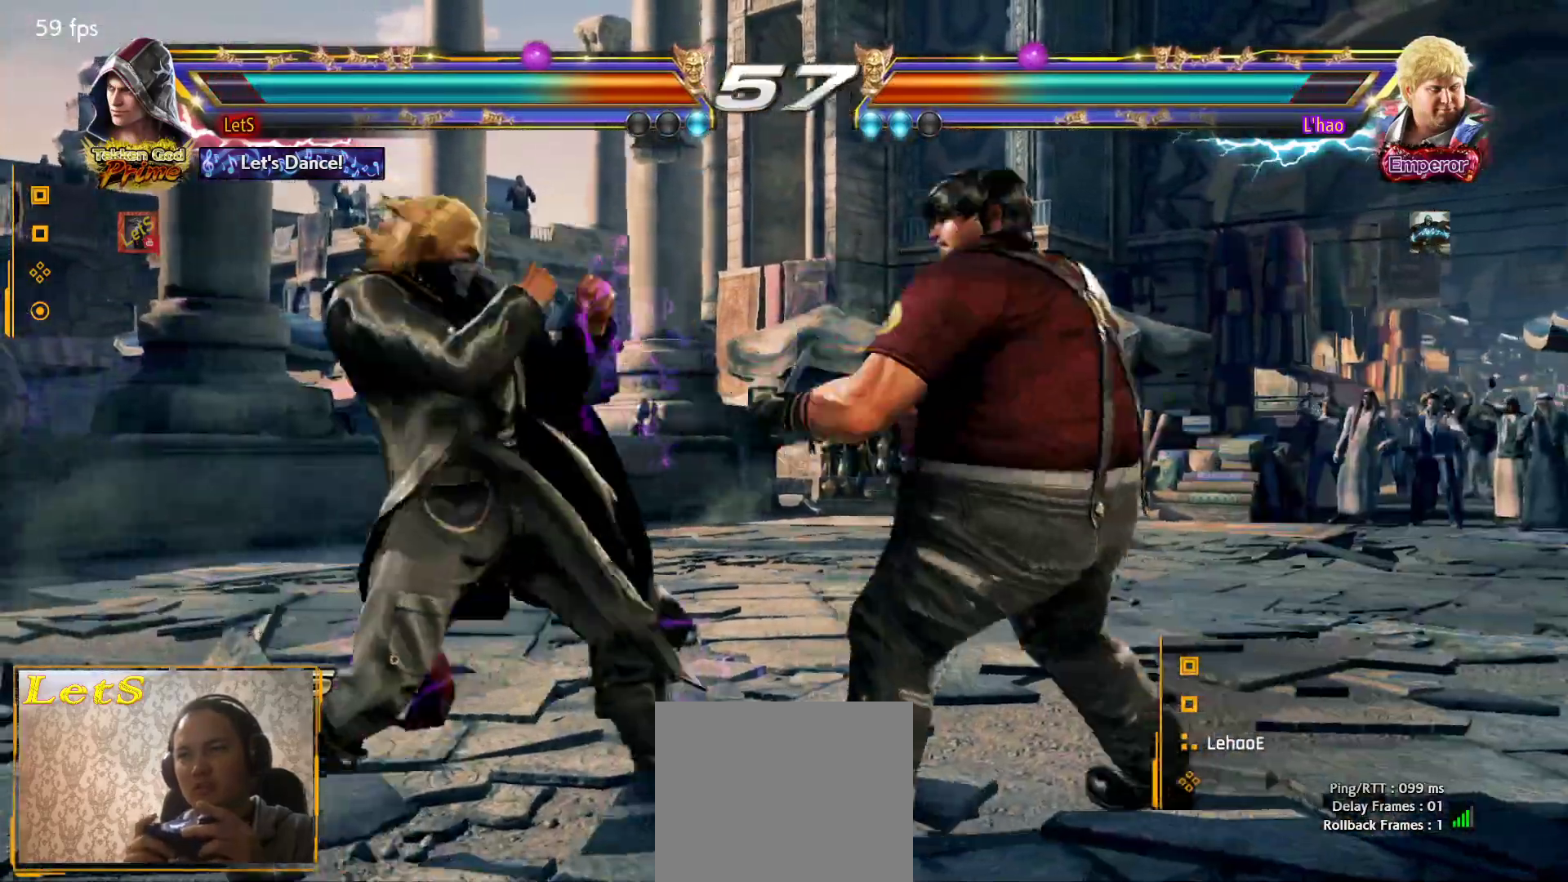
{"buttons": ["DPAD_DOWN", "DPAD_RIGHT"], "left_stick": "center", "right_stick": "center", "events": [[367, "DPAD_LEFT", "up"], [367, "DPAD_RIGHT", "down"], [400, "DPAD_DOWN", "down"], [400, "TRIANGLE", "down"], [500, "TRIANGLE", "up"]]}
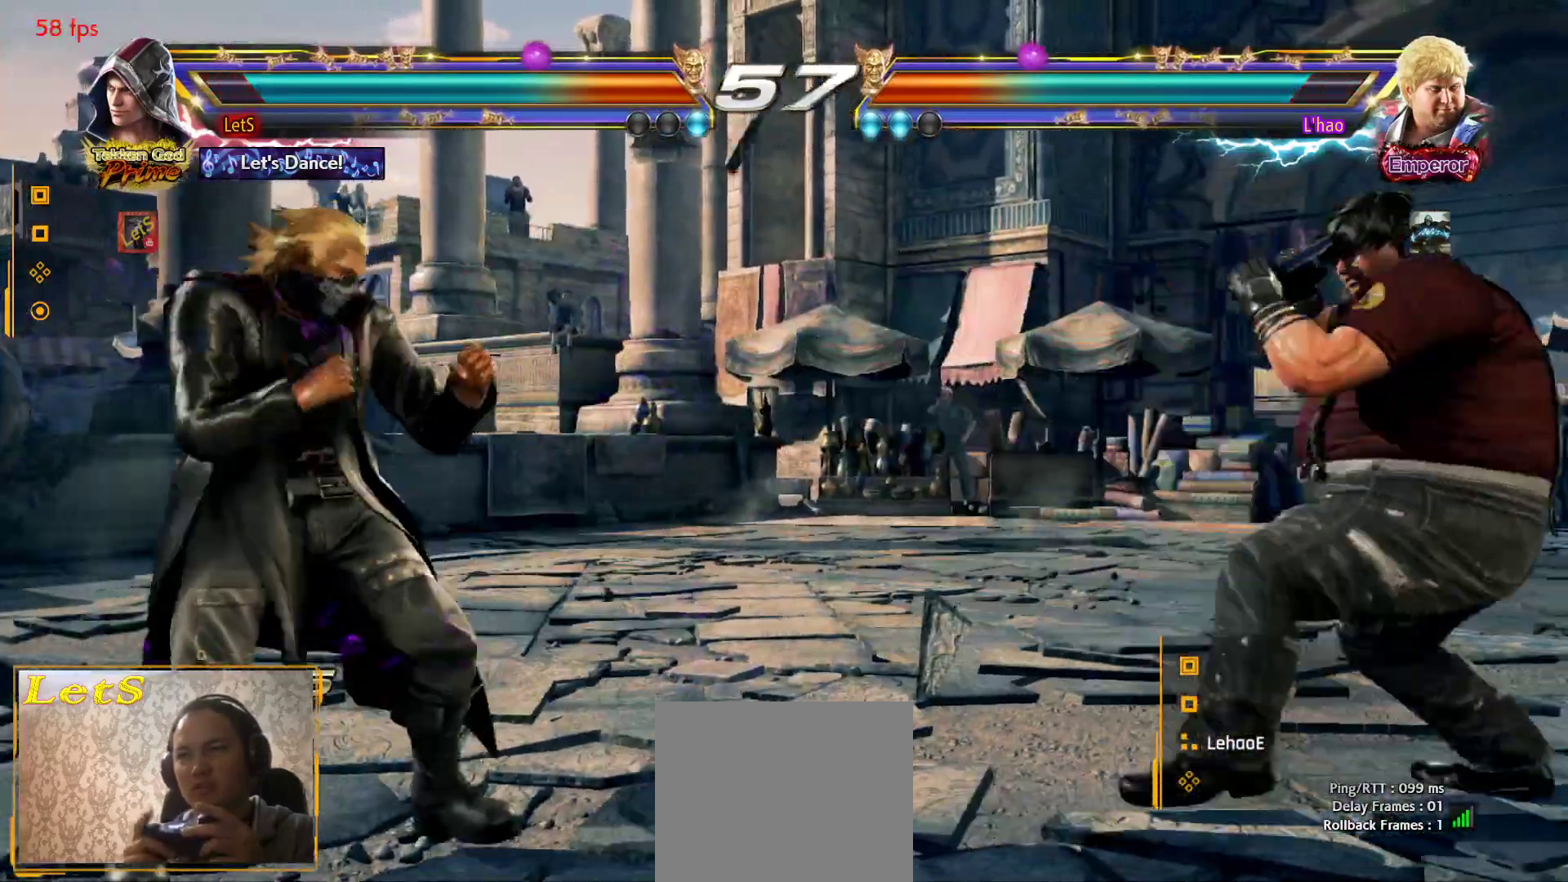
{"buttons": ["CIRCLE", "DPAD_DOWN", "DPAD_LEFT"], "left_stick": "center", "right_stick": "center", "events": [[67, "CIRCLE", "down"], [67, "DPAD_DOWN", "up"], [433, "DPAD_DOWN", "down"], [467, "DPAD_LEFT", "down"], [467, "DPAD_RIGHT", "up"]]}
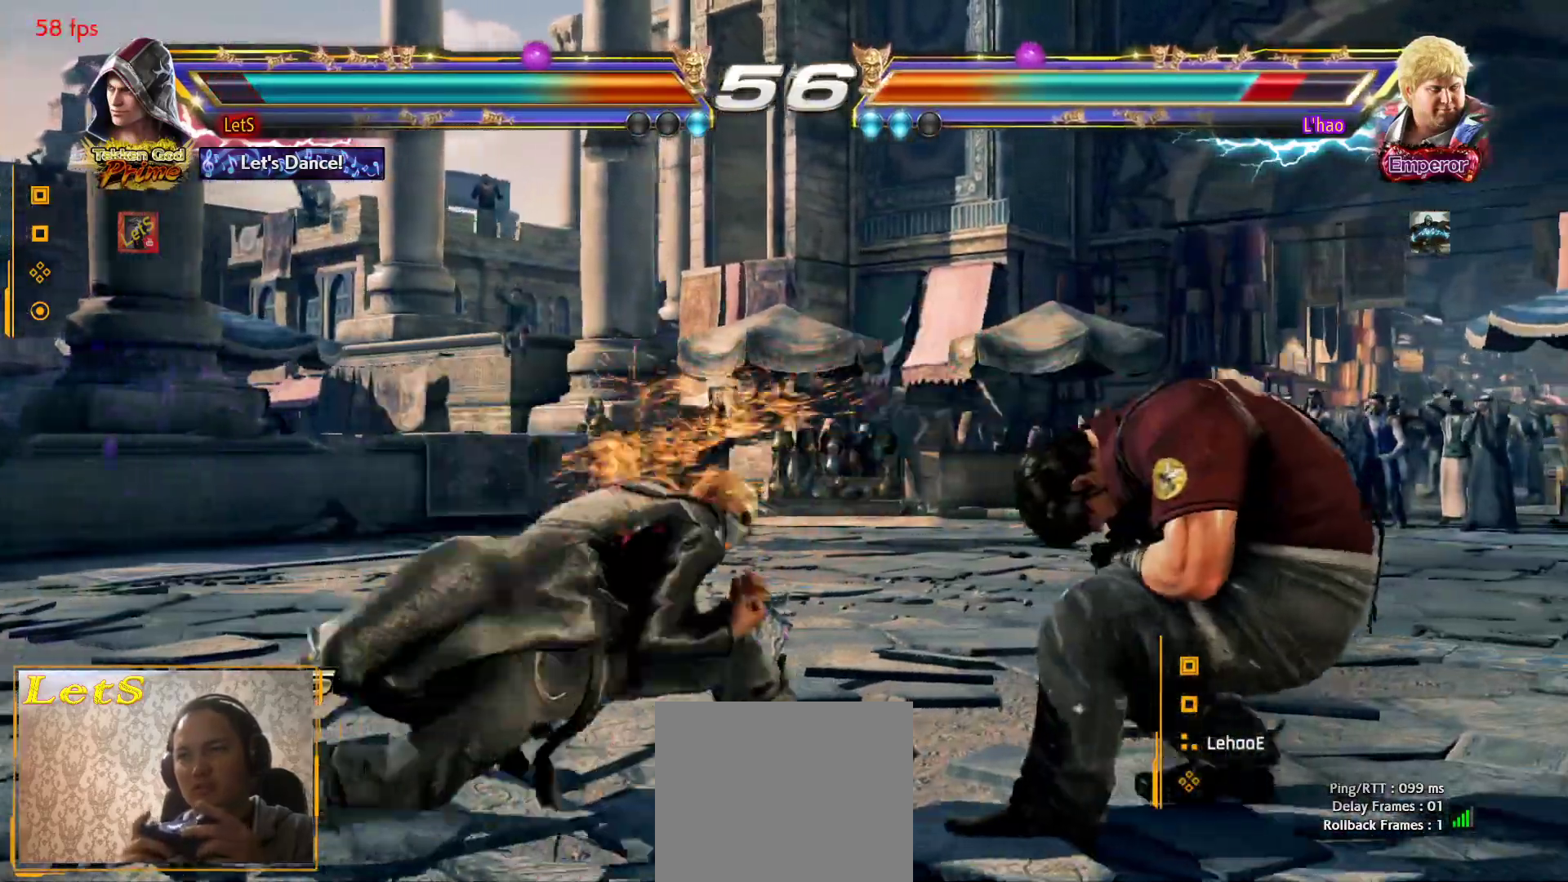
{"buttons": ["CIRCLE", "DPAD_RIGHT"], "left_stick": "center", "right_stick": "center", "events": [[33, "CIRCLE", "up"], [133, "DPAD_LEFT", "up"], [167, "DPAD_DOWN", "up"], [167, "DPAD_RIGHT", "down"], [200, "TRIANGLE", "down"], [300, "TRIANGLE", "up"], [367, "CIRCLE", "down"]]}
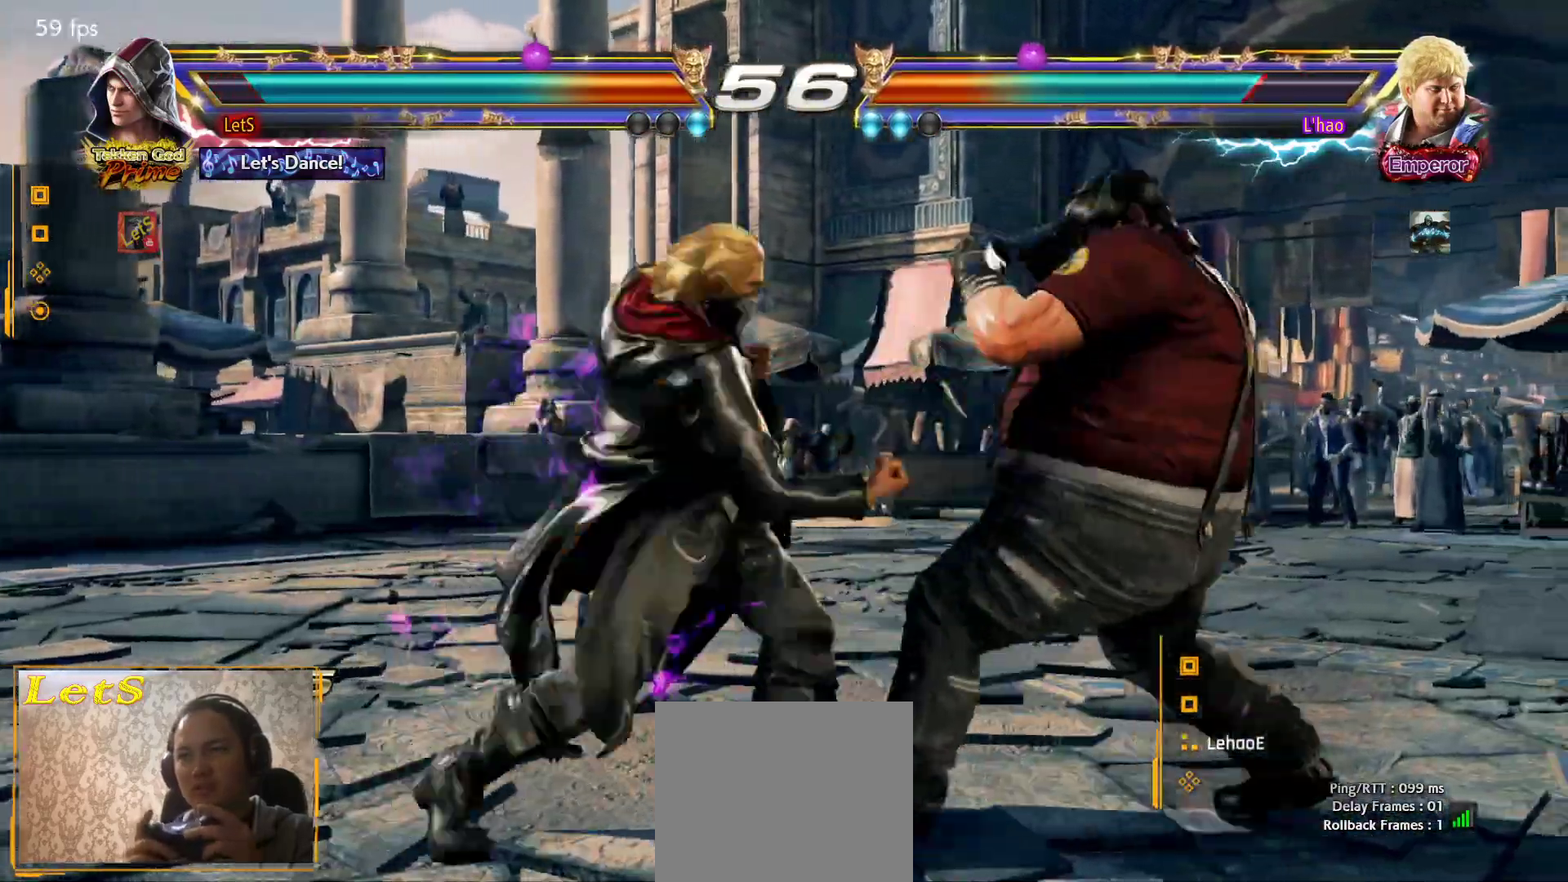
{"buttons": ["DPAD_LEFT"], "left_stick": "center", "right_stick": "center", "events": [[233, "DPAD_DOWN", "down"], [233, "DPAD_RIGHT", "up"], [267, "CIRCLE", "up"], [267, "DPAD_LEFT", "down"], [433, "DPAD_DOWN", "up"]]}
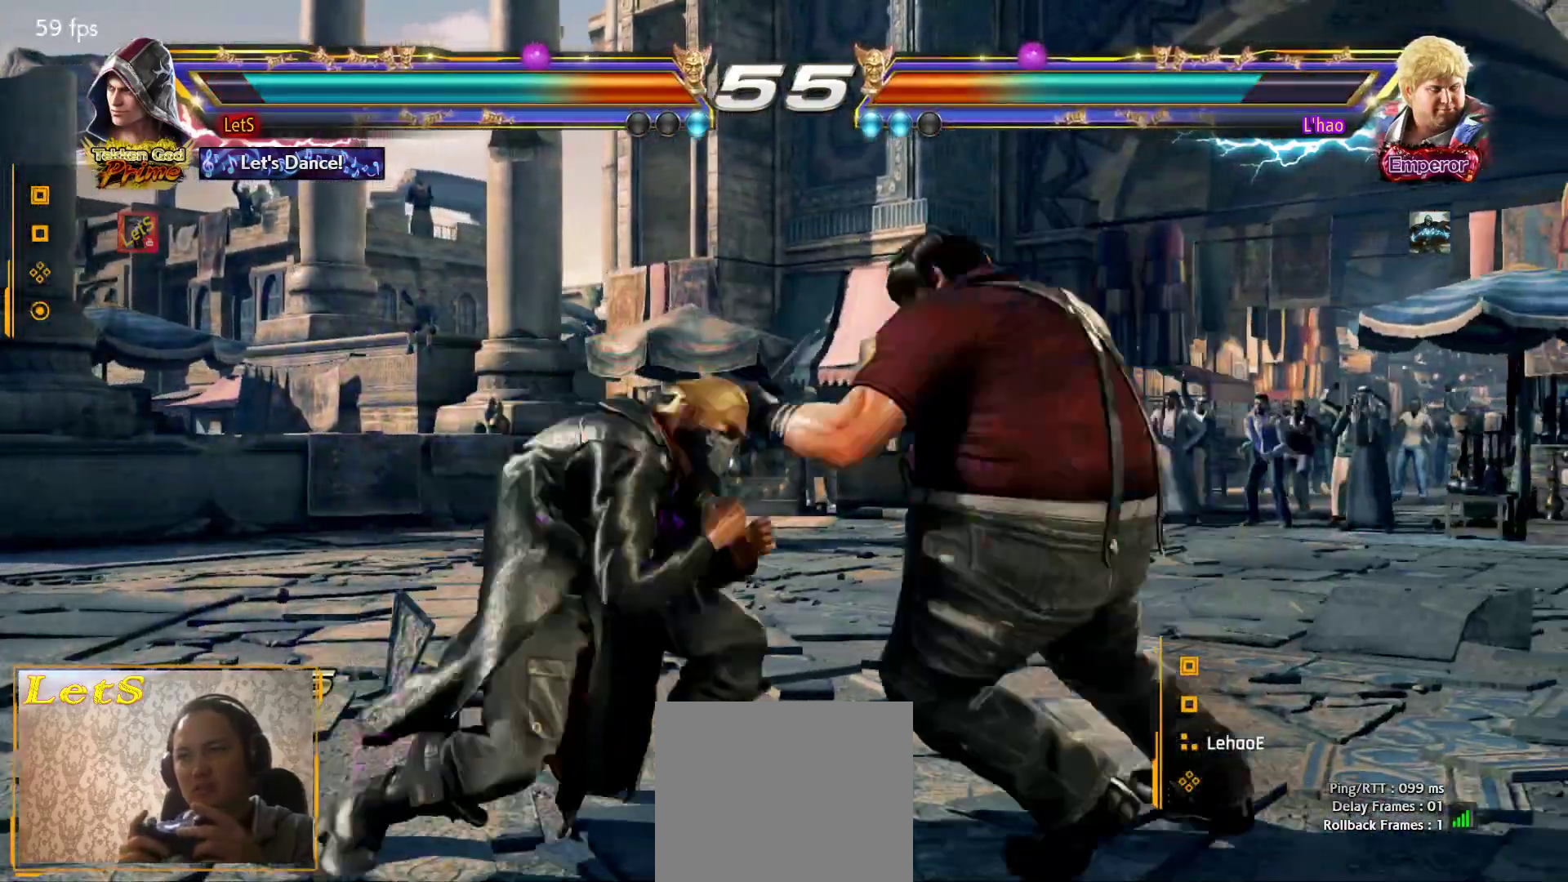
{"buttons": [], "left_stick": "center", "right_stick": "center", "events": [[467, "DPAD_LEFT", "up"]]}
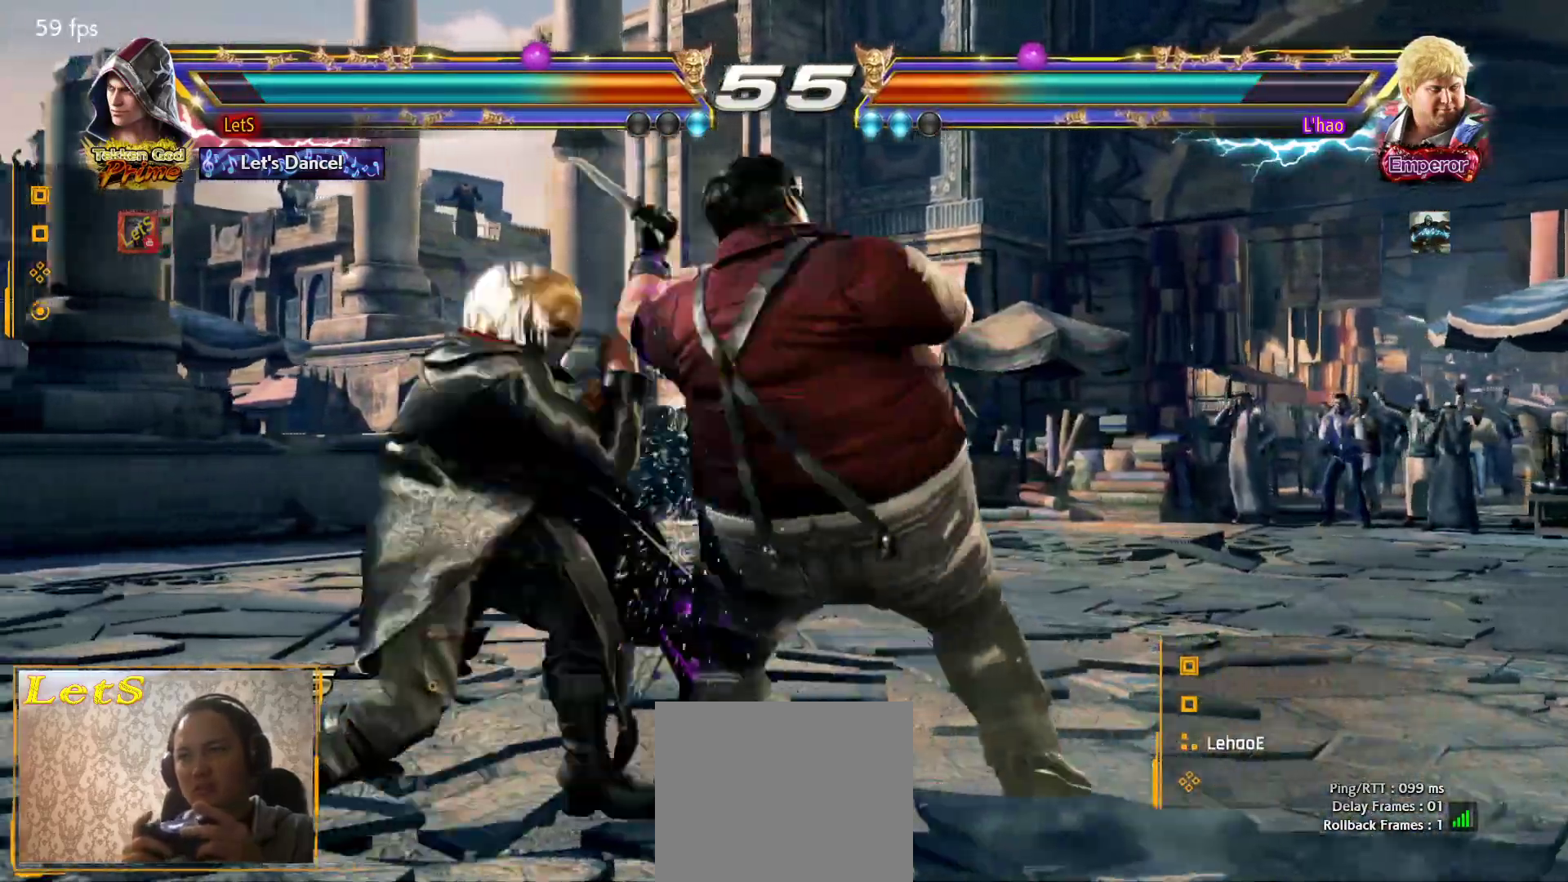
{"buttons": ["CIRCLE", "DPAD_RIGHT"], "left_stick": "center", "right_stick": "center", "events": [[200, "DPAD_DOWN", "down"], [200, "DPAD_RIGHT", "down"], [233, "TRIANGLE", "down"], [400, "CIRCLE", "down"], [400, "DPAD_DOWN", "up"], [400, "TRIANGLE", "up"]]}
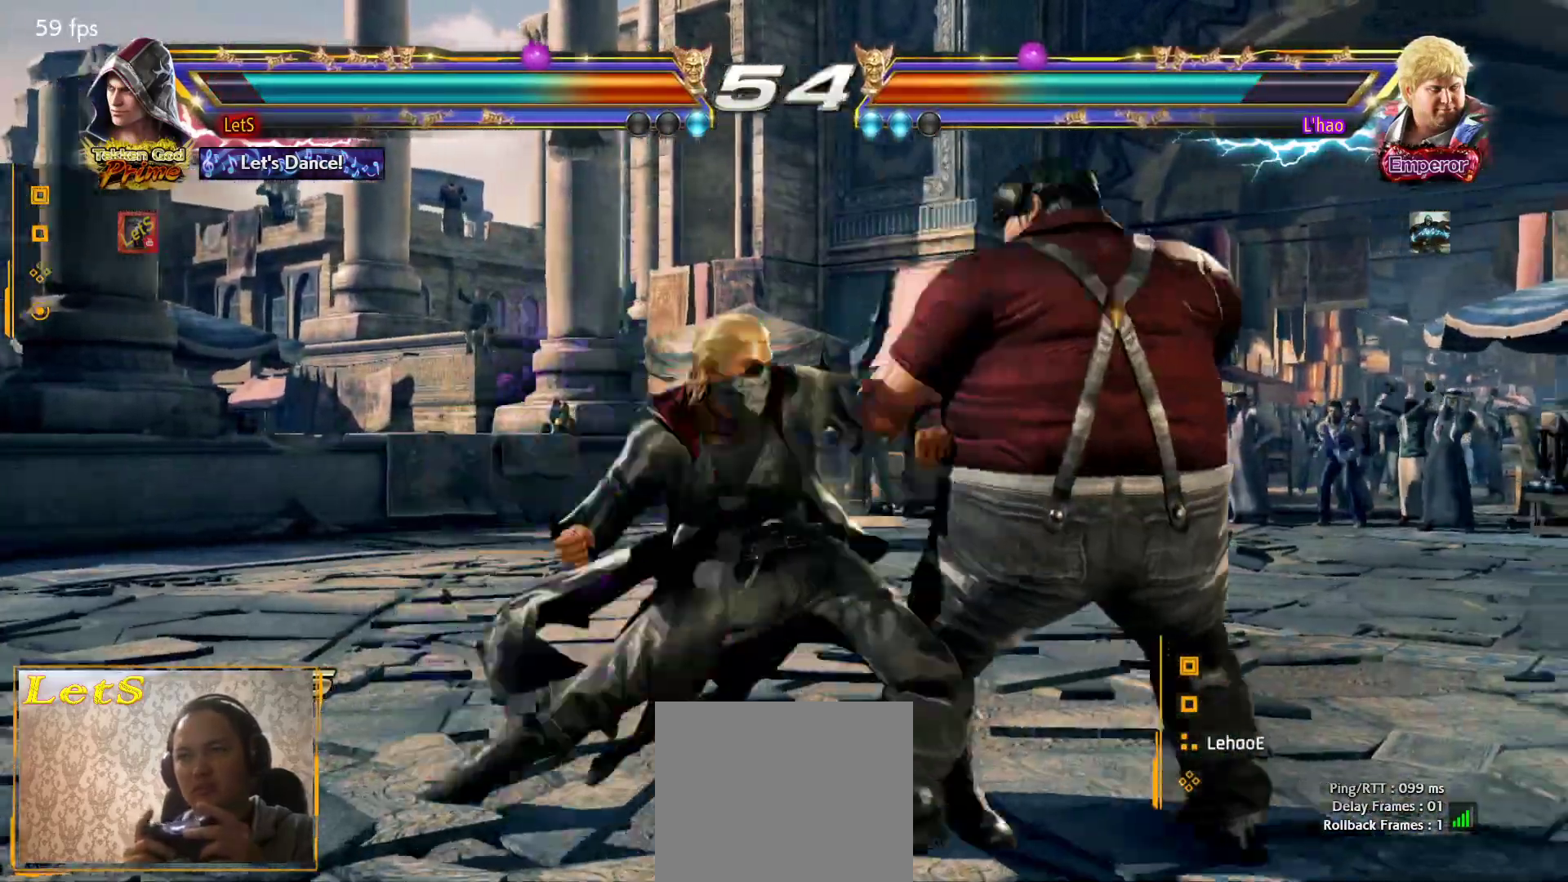
{"buttons": ["DPAD_LEFT"], "left_stick": "center", "right_stick": "center", "events": [[333, "CIRCLE", "up"], [333, "DPAD_DOWN", "down"], [333, "DPAD_LEFT", "down"], [333, "DPAD_RIGHT", "up"], [500, "DPAD_DOWN", "up"]]}
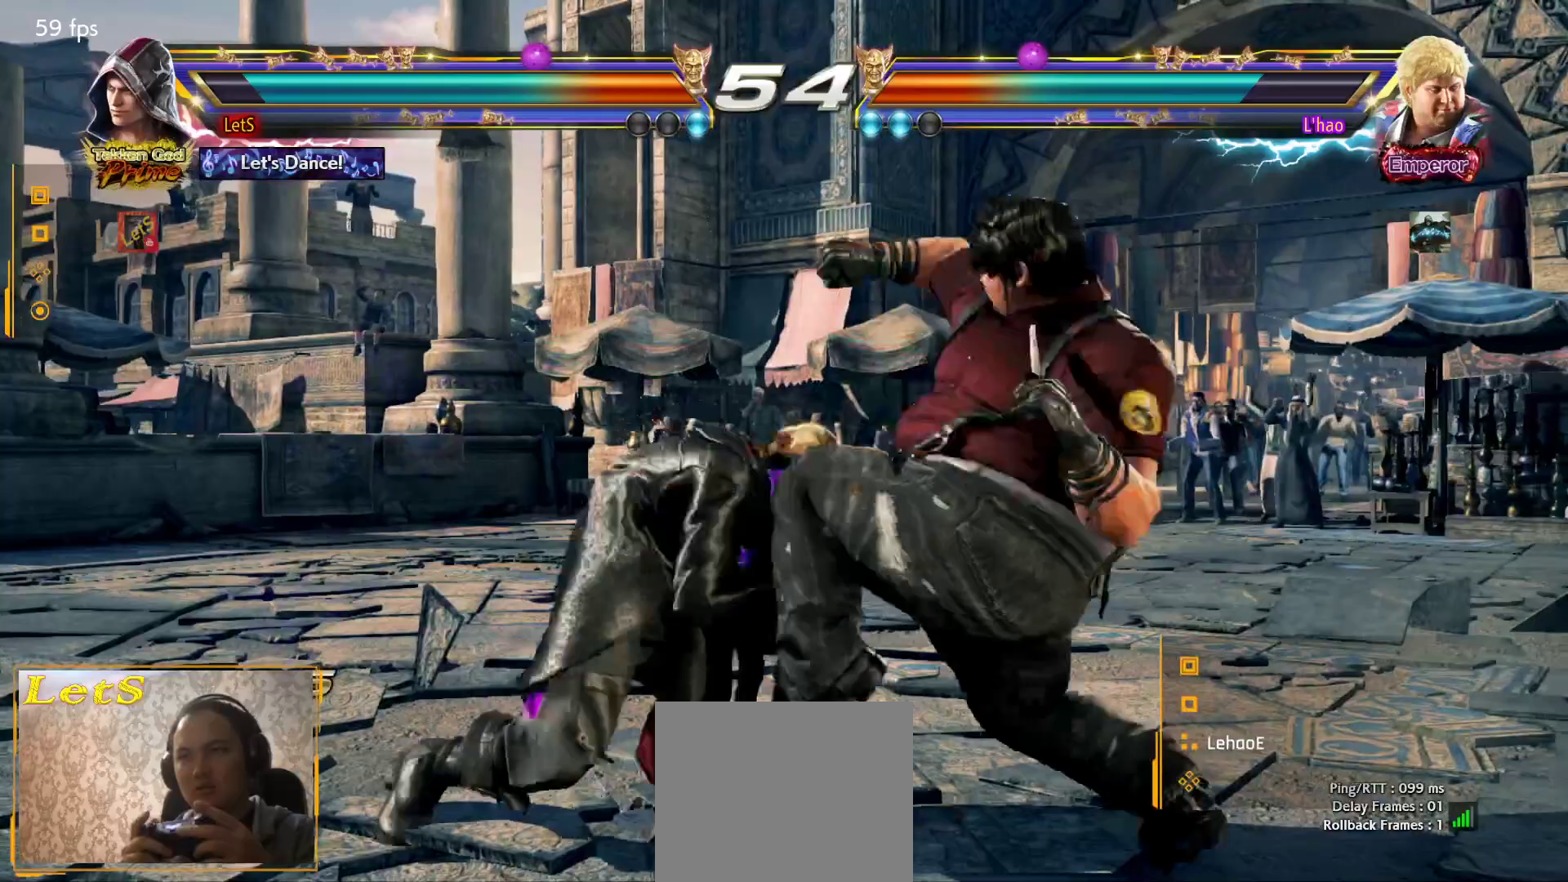
{"buttons": [], "left_stick": "center", "right_stick": "center", "events": [[33, "DPAD_LEFT", "up"], [100, "DPAD_LEFT", "down"], [400, "DPAD_LEFT", "up"]]}
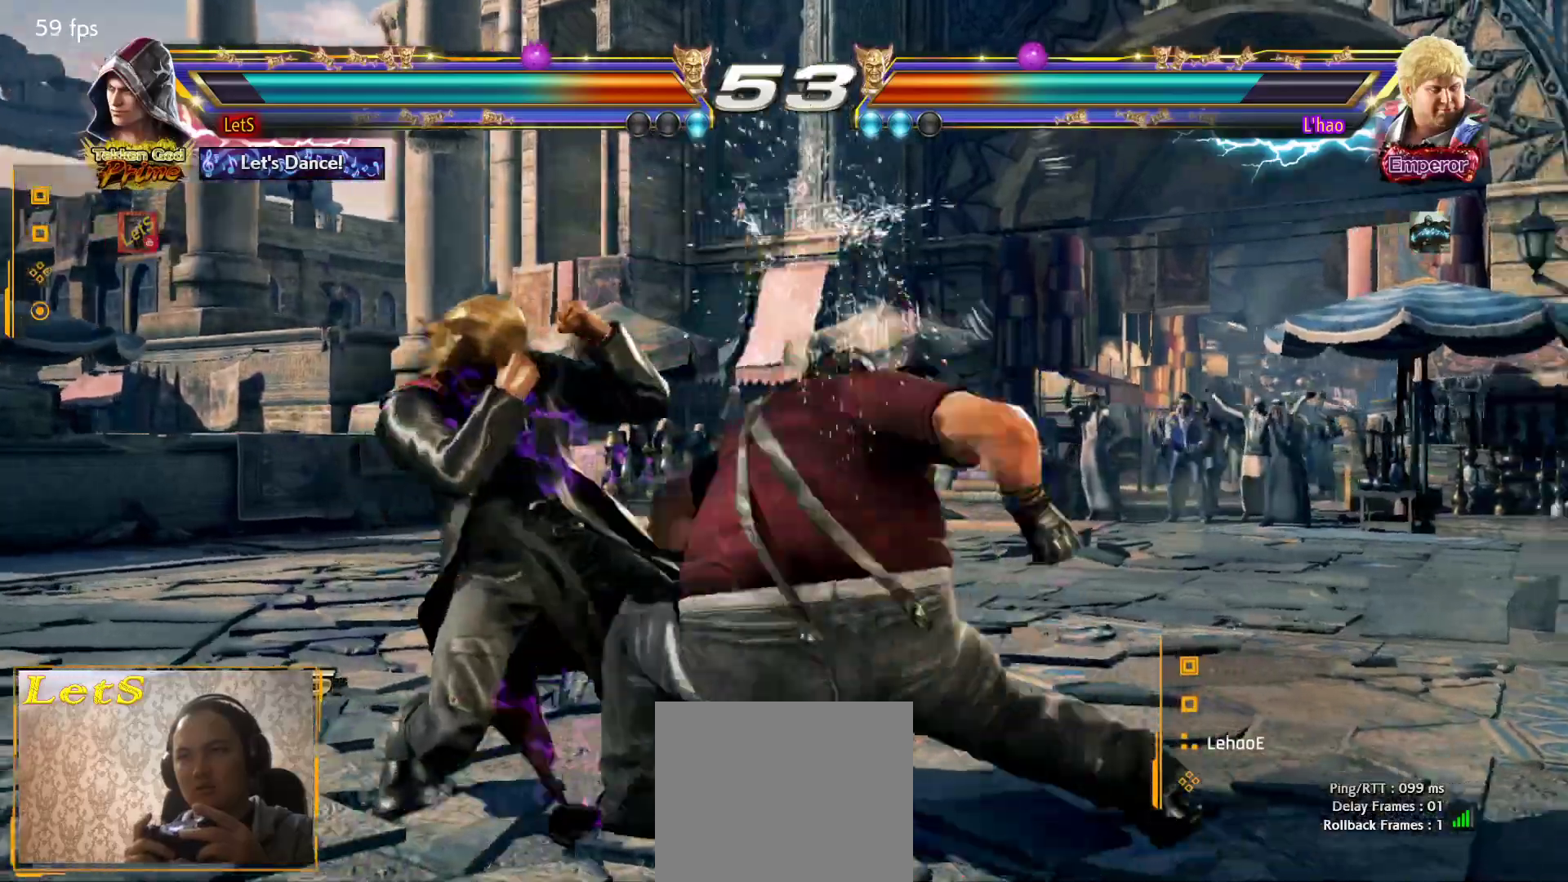
{"buttons": [], "left_stick": "center", "right_stick": "center", "events": [[333, "CROSS", "down"], [433, "CROSS", "up"]]}
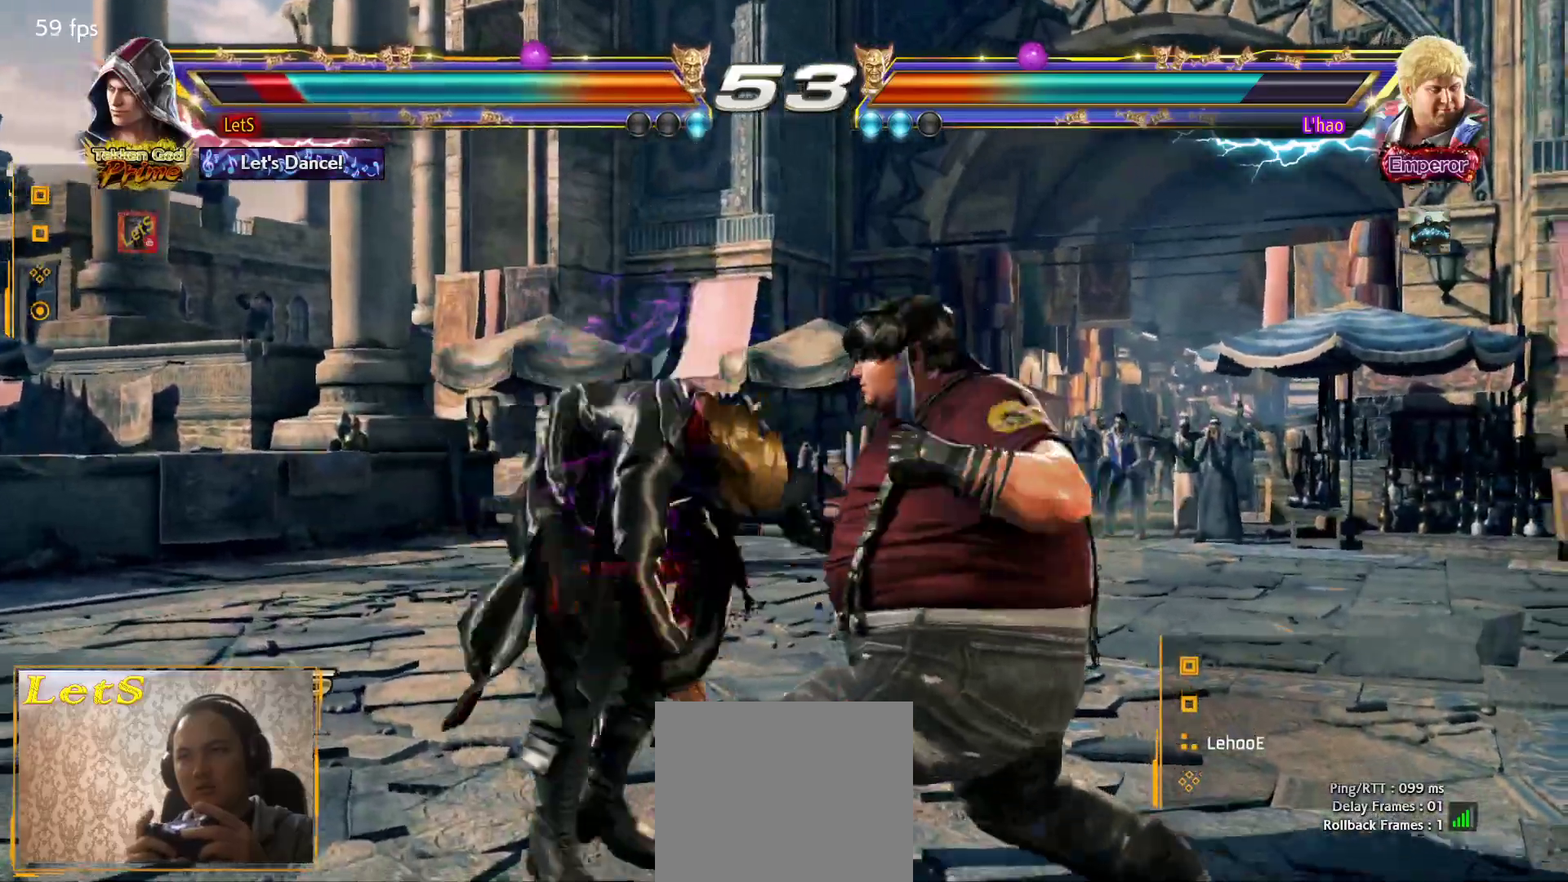
{"buttons": [], "left_stick": "center", "right_stick": "center", "events": [[167, "CROSS", "down"], [267, "CROSS", "up"], [367, "SQUARE", "down"], [467, "SQUARE", "up"]]}
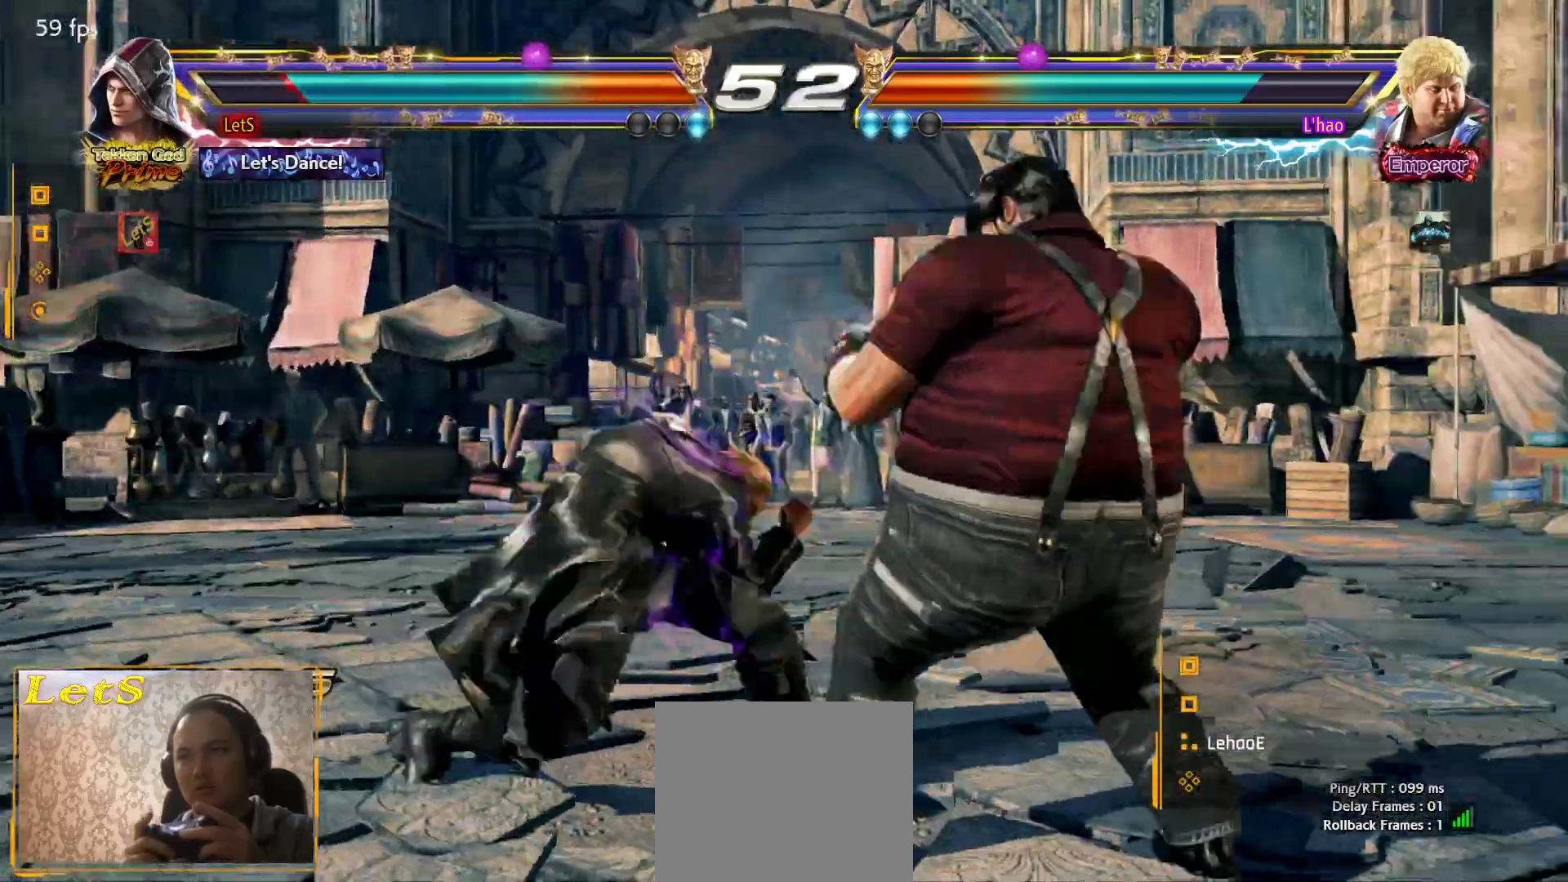
{"buttons": ["DPAD_LEFT"], "left_stick": "center", "right_stick": "center", "events": [[33, "DPAD_RIGHT", "down"], [100, "SQUARE", "down"], [200, "DPAD_RIGHT", "up"], [200, "SQUARE", "up"], [300, "DPAD_LEFT", "down"]]}
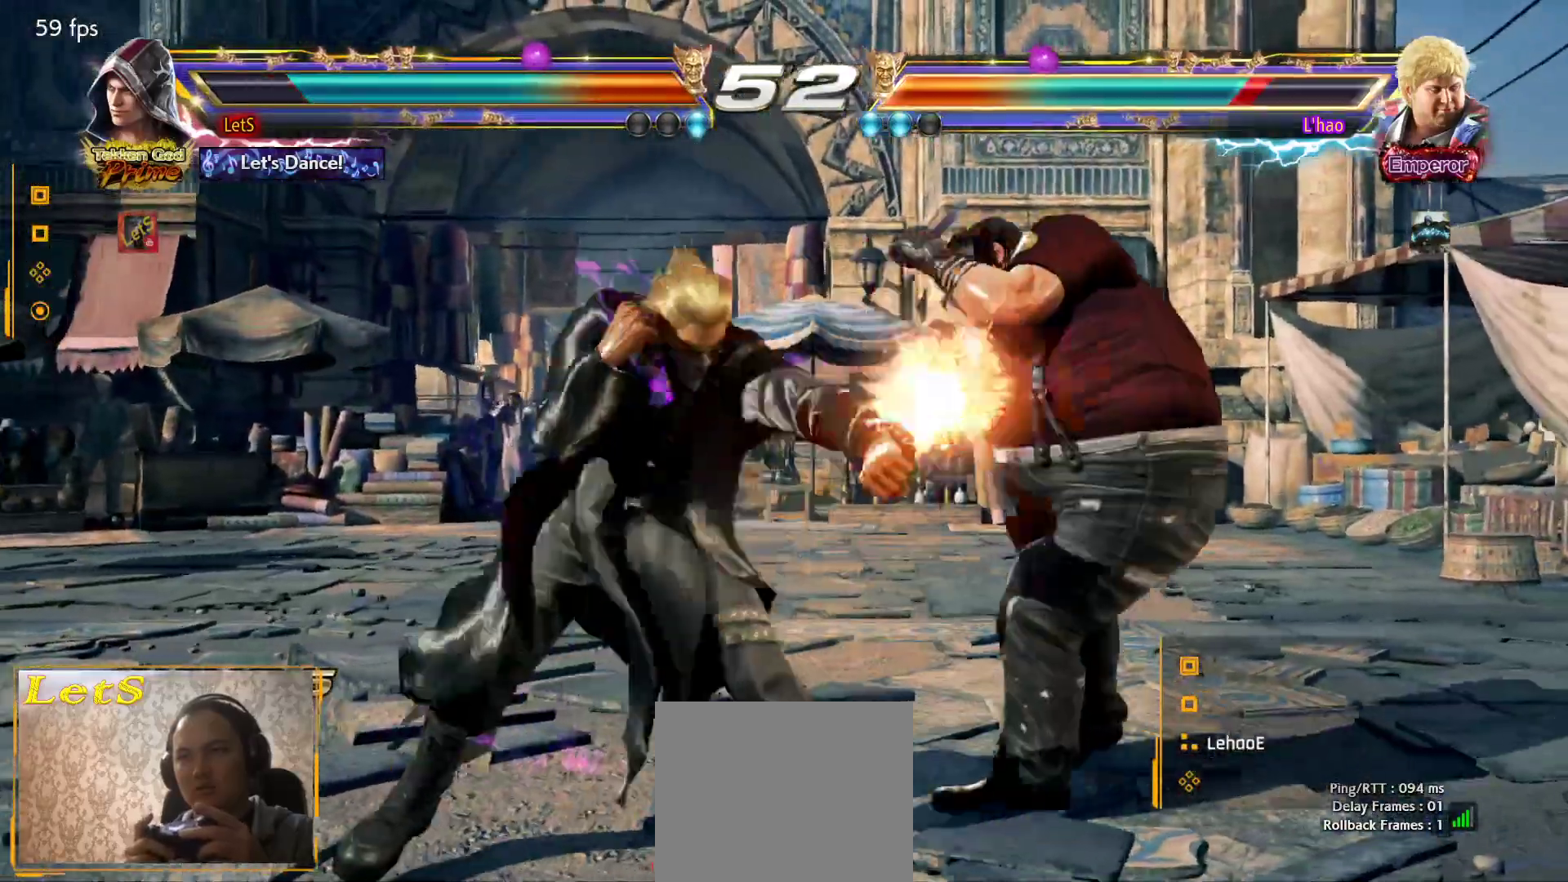
{"buttons": ["SQUARE", "DPAD_LEFT"], "left_stick": "center", "right_stick": "center", "events": [[300, "SQUARE", "down"]]}
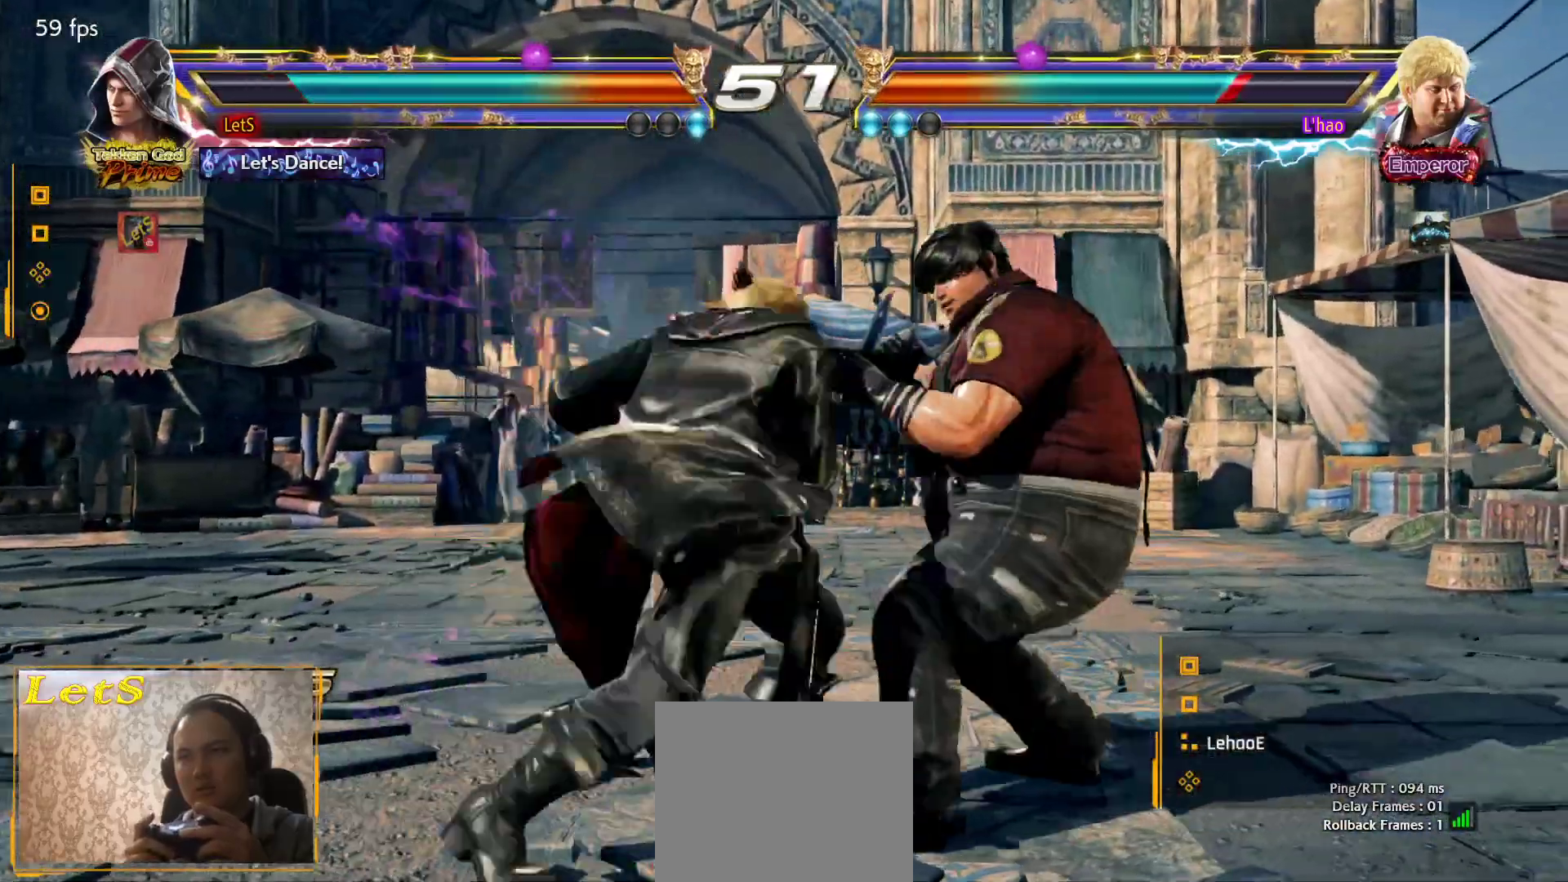
{"buttons": ["SQUARE", "DPAD_UP"], "left_stick": "center", "right_stick": "center", "events": [[233, "SQUARE", "up"], [300, "SQUARE", "down"], [400, "DPAD_LEFT", "up"], [400, "SQUARE", "up"], [433, "DPAD_UP", "down"], [500, "SQUARE", "down"]]}
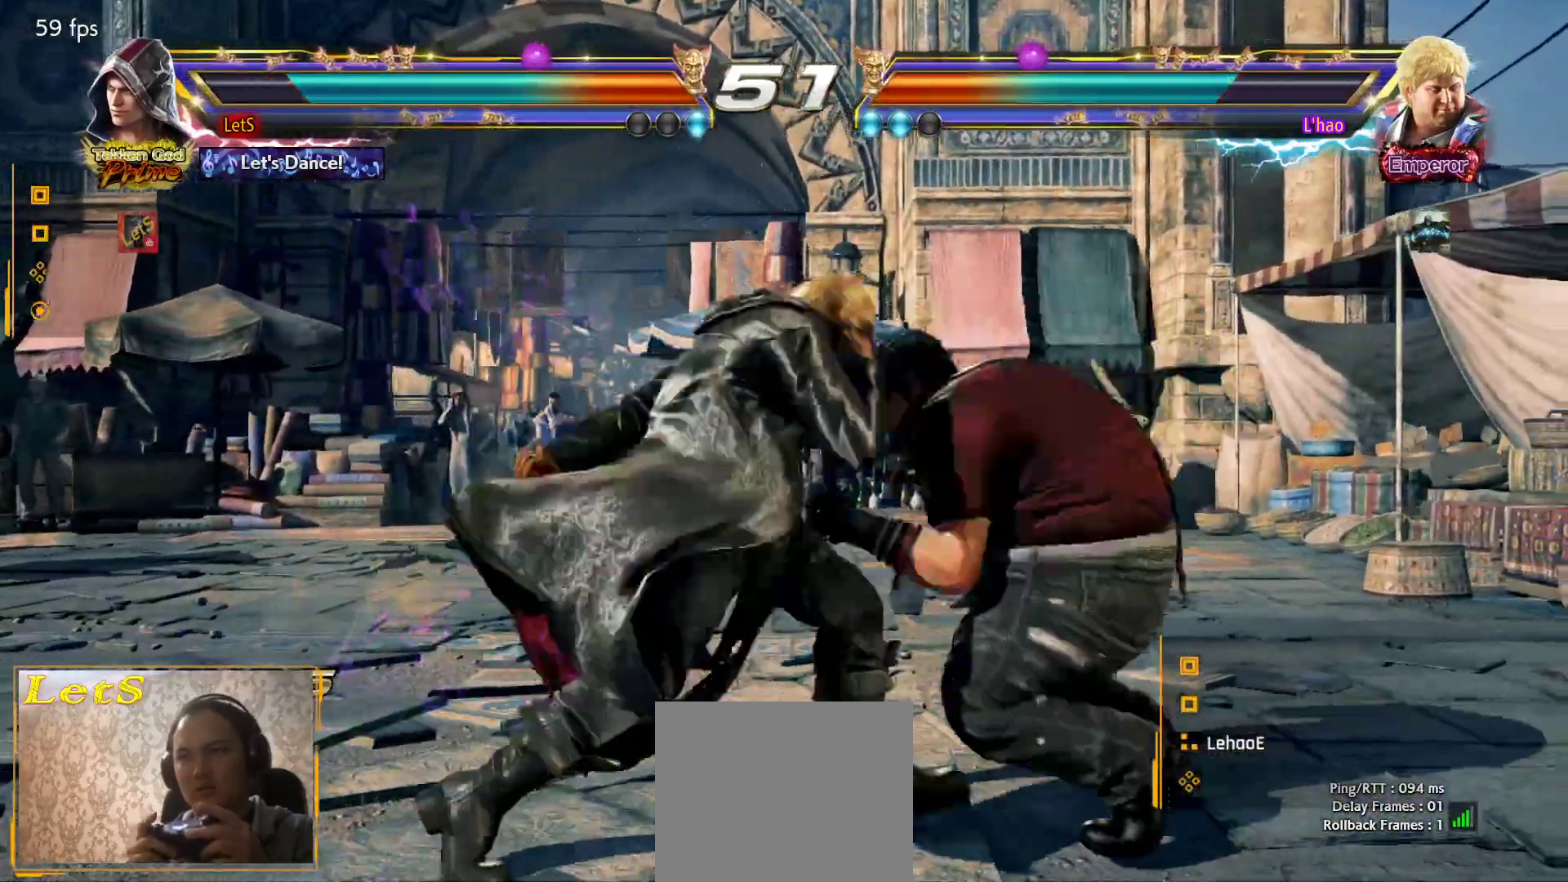
{"buttons": [], "left_stick": "center", "right_stick": "center", "events": [[67, "SQUARE", "up"], [133, "SQUARE", "down"], [200, "SQUARE", "up"], [233, "SQUARE", "down"], [367, "SQUARE", "up"], [467, "DPAD_UP", "up"]]}
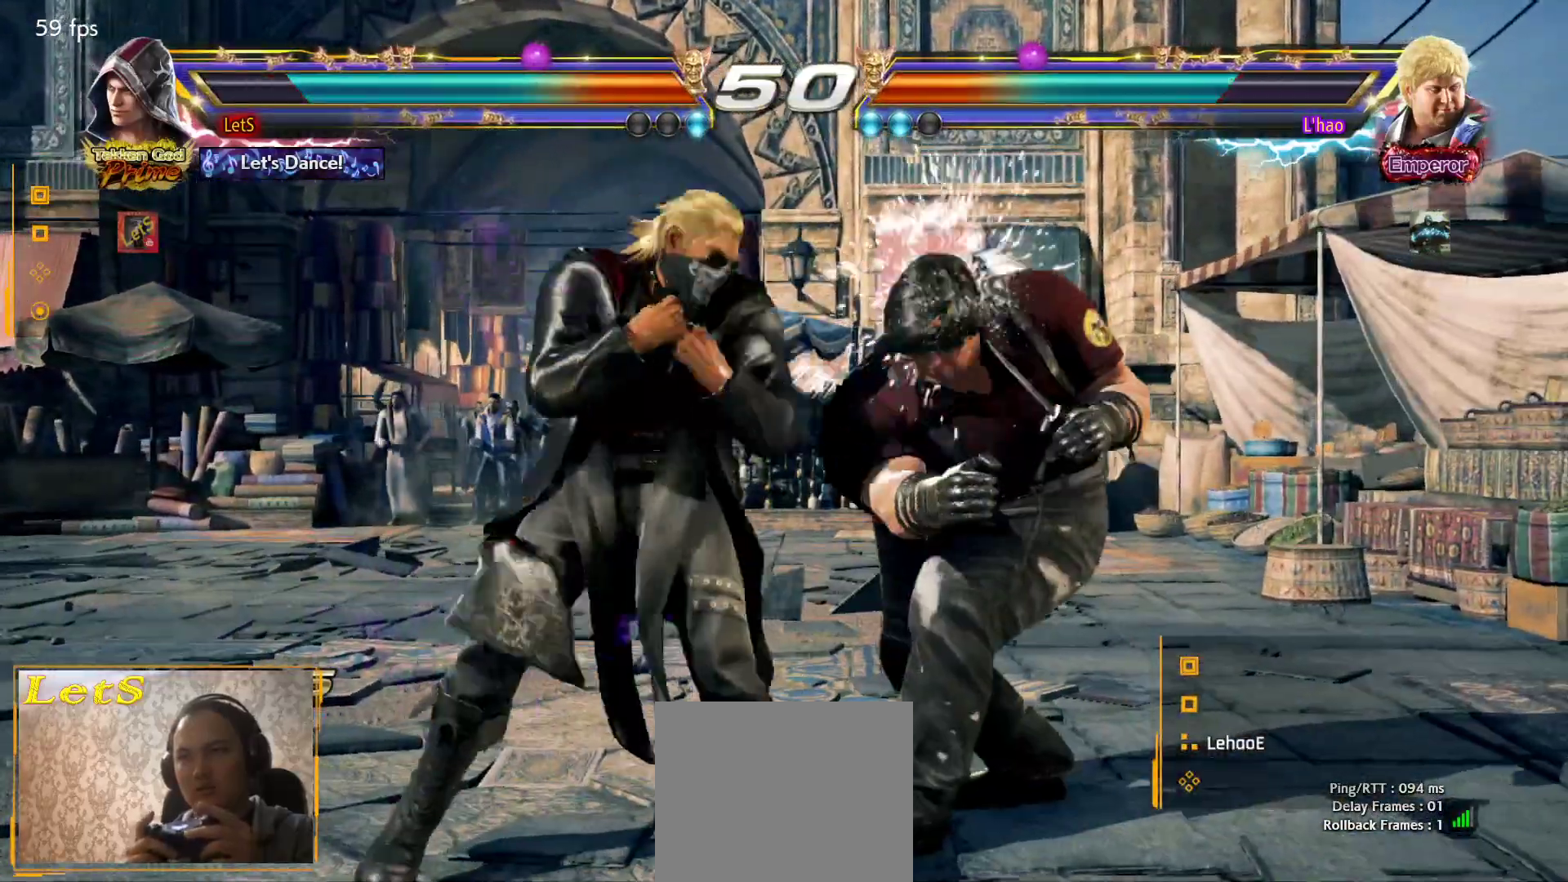
{"buttons": [], "left_stick": "center", "right_stick": "center", "events": [[167, "DPAD_DOWN", "down"], [200, "DPAD_DOWN", "up"], [467, "DPAD_LEFT", "down"], [500, "DPAD_LEFT", "up"]]}
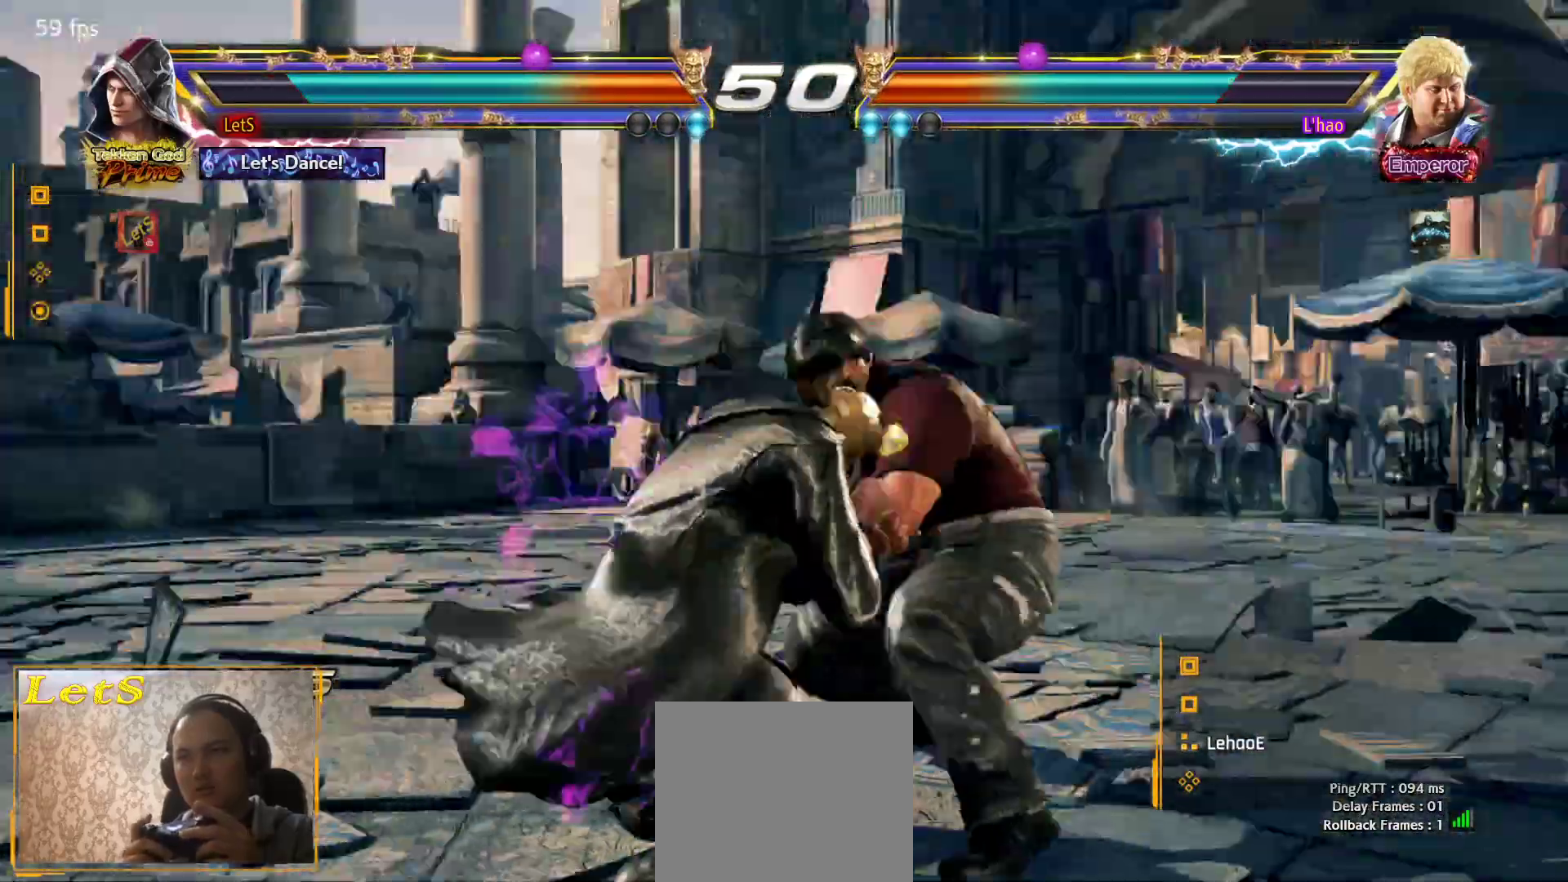
{"buttons": ["DPAD_RIGHT"], "left_stick": "center", "right_stick": "center", "events": [[67, "DPAD_LEFT", "down"], [333, "DPAD_DOWN", "down"], [333, "DPAD_LEFT", "up"], [400, "DPAD_RIGHT", "down"], [400, "TRIANGLE", "down"], [467, "TRIANGLE", "up"], [500, "DPAD_DOWN", "up"]]}
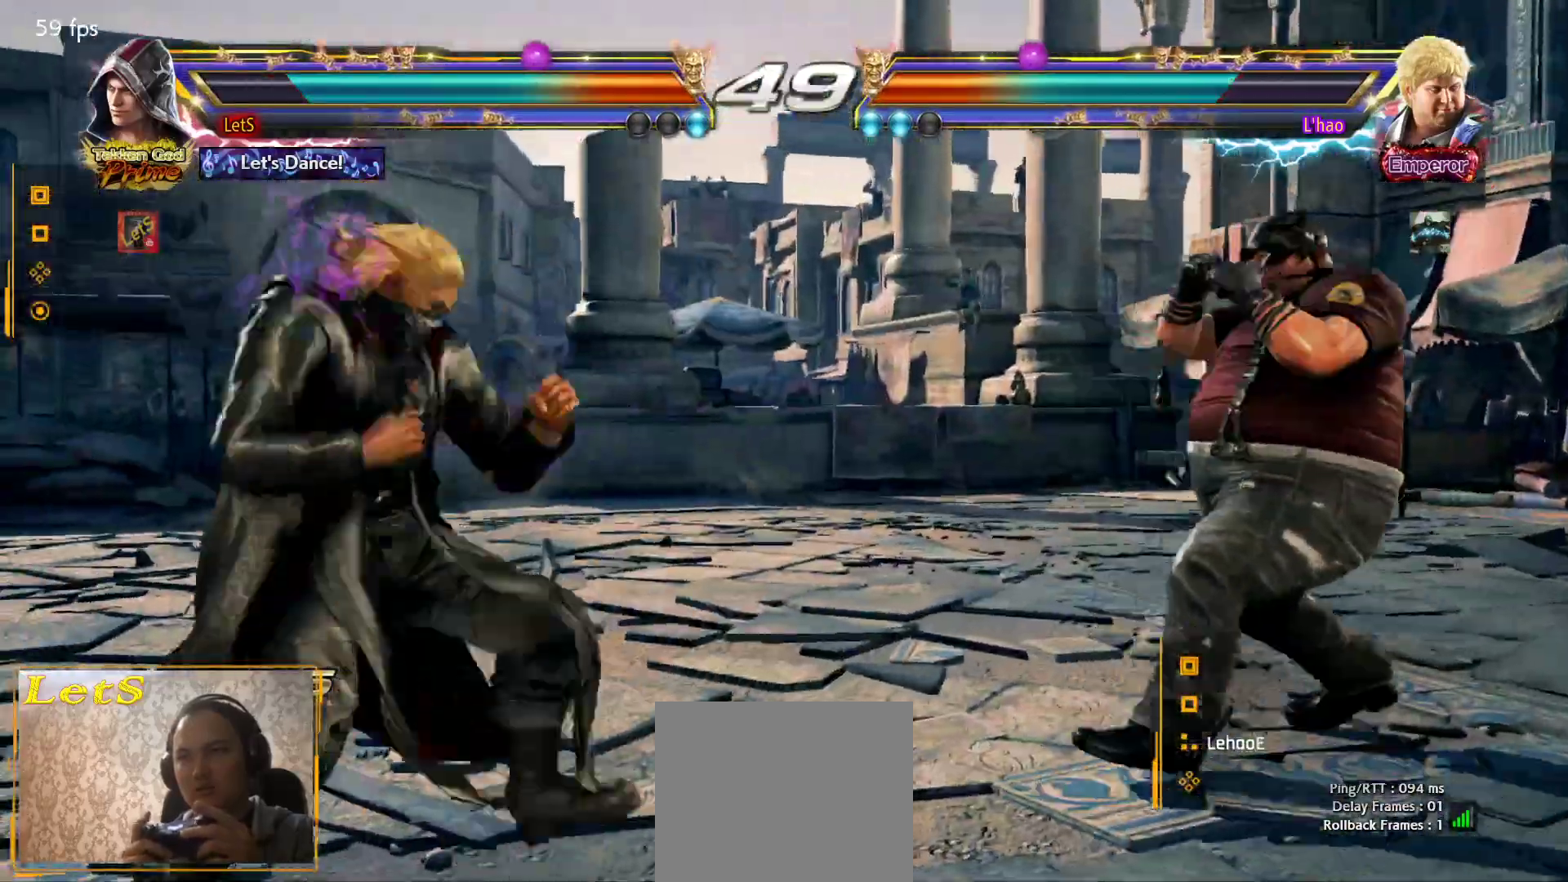
{"buttons": ["DPAD_DOWN", "DPAD_LEFT"], "left_stick": "center", "right_stick": "center", "events": [[33, "CIRCLE", "down"], [433, "DPAD_DOWN", "down"], [433, "DPAD_LEFT", "down"], [433, "DPAD_RIGHT", "up"], [467, "CIRCLE", "up"]]}
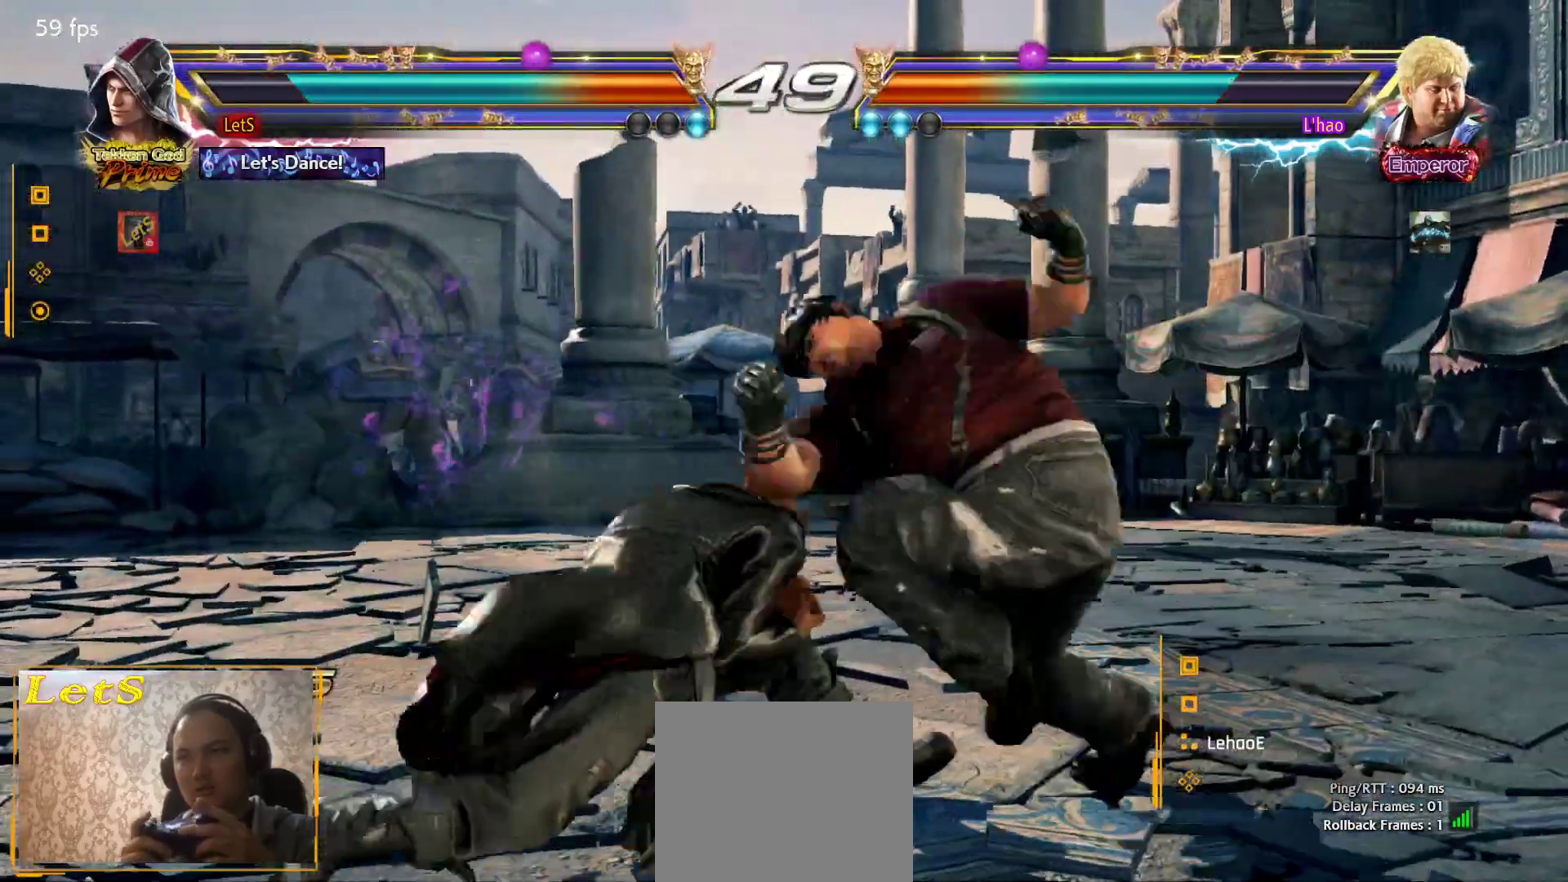
{"buttons": [], "left_stick": "center", "right_stick": "center", "events": [[100, "DPAD_DOWN", "up"], [167, "DPAD_LEFT", "up"], [200, "DPAD_LEFT", "down"], [400, "DPAD_LEFT", "up"], [400, "SQUARE", "down"], [500, "SQUARE", "up"]]}